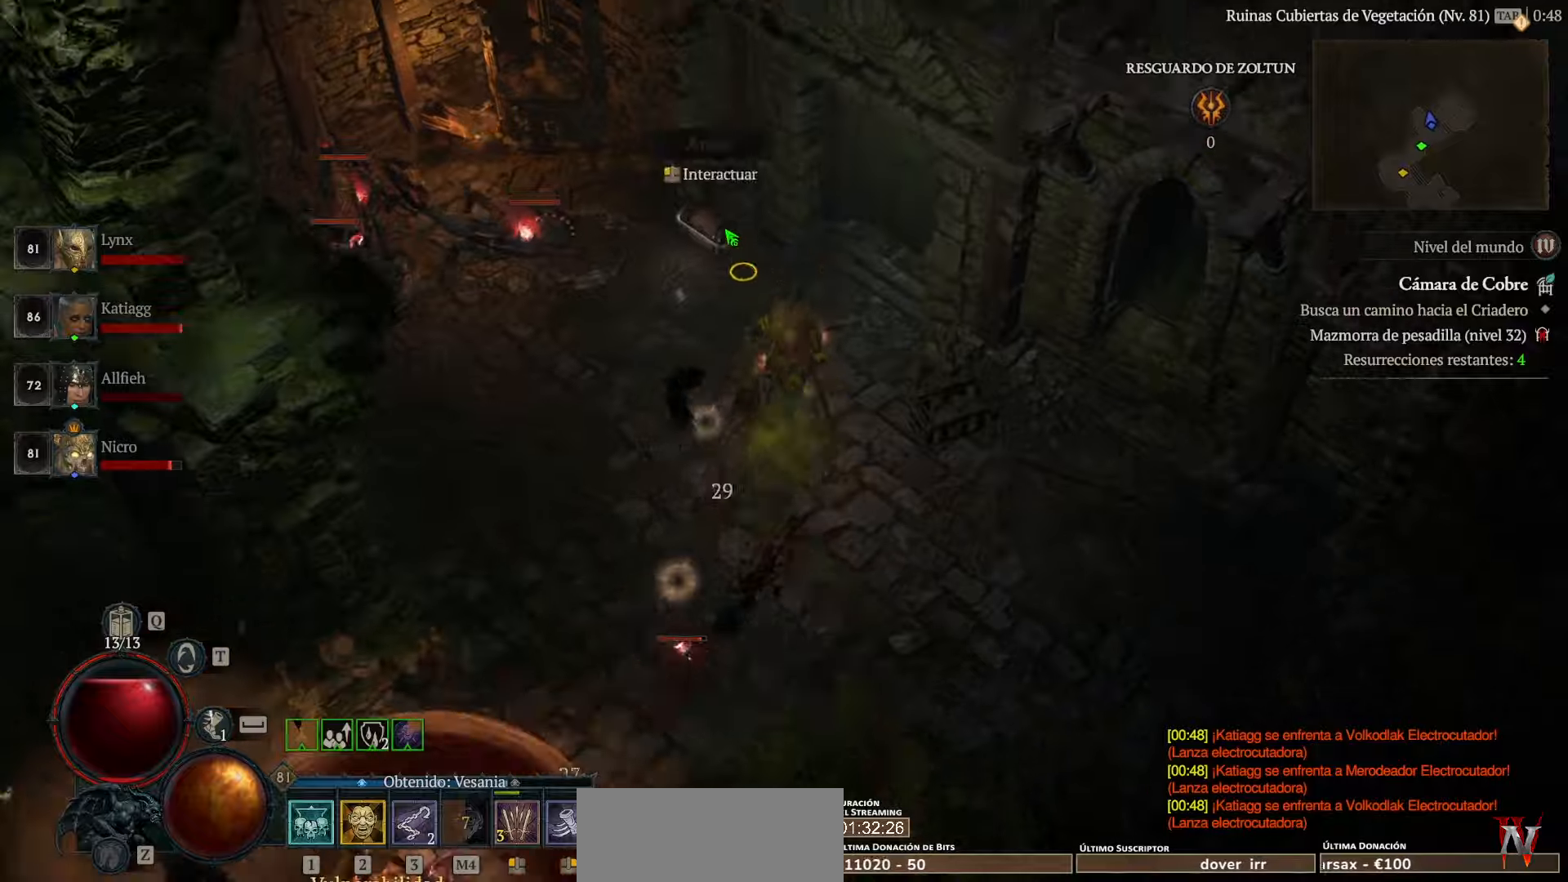
Gameplay with keyboard and mouse; each line is a JSON object with the keys and mouse buttons held at the frame after it. "events" lists presses ("down") and releases ("up") of "caps_lock", "ctrl", "shift", "space", "tab", "mouse_left" and "mouse_right" between this image and that frame as [ms after this image, input, new state], when the widget could be followed in between. "mouse_left", "mouse_right" = the "left", "right" buttons of the "mouse" list. No other keys are recorded. Not read: mouse_move.
{"keys": [], "mouse": ["left"], "events": [[200, "mouse_left", "up"], [240, "mouse_left", "down"], [360, "mouse_left", "up"], [480, "mouse_left", "down"]]}
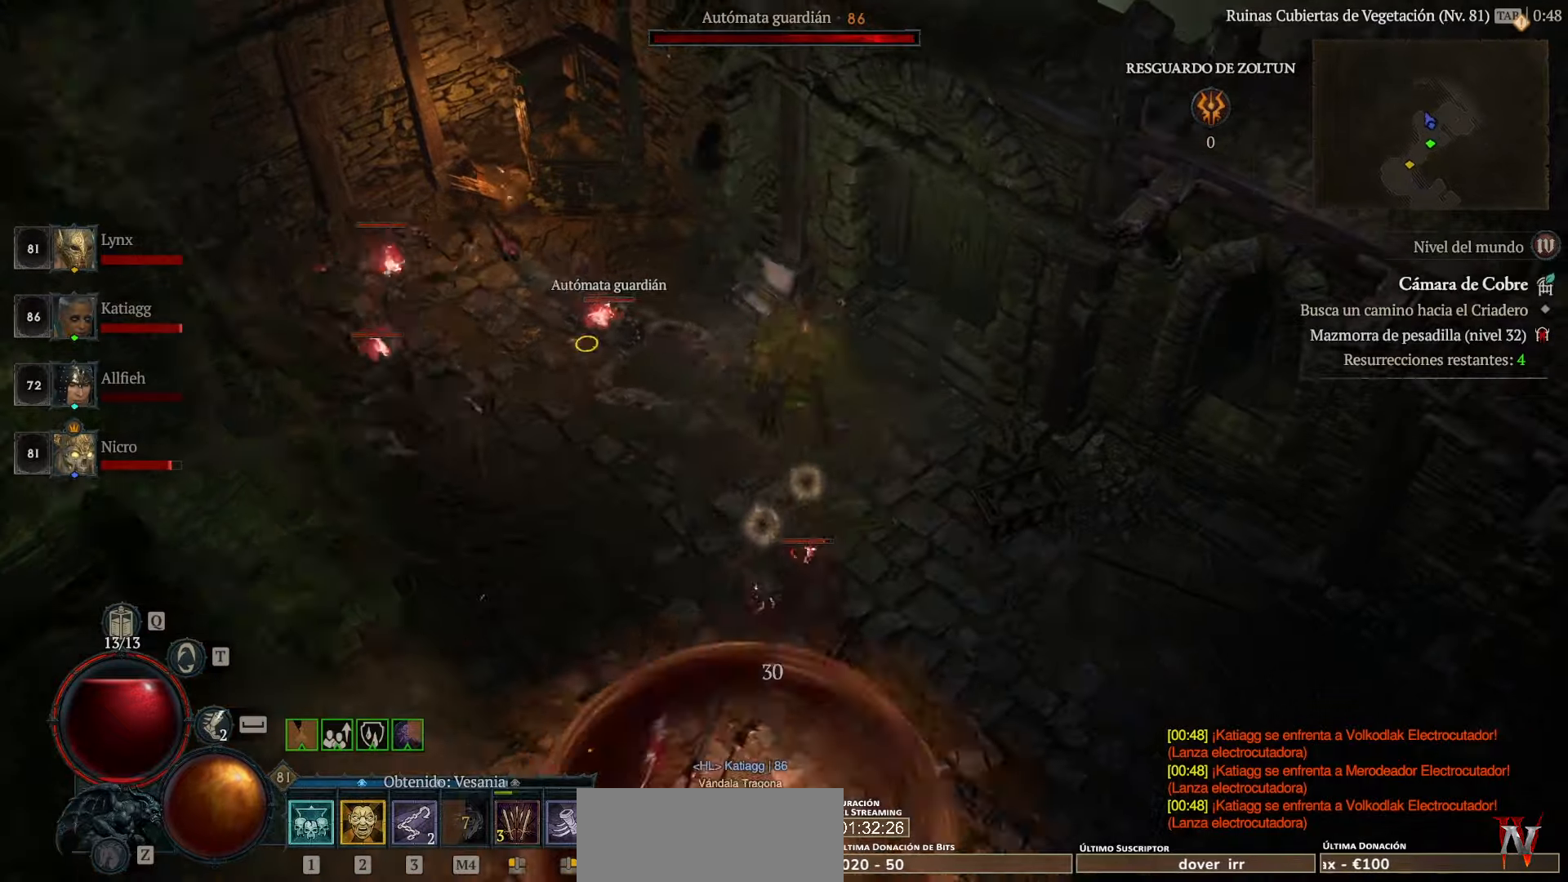
{"keys": [], "mouse": [], "events": [[320, "mouse_left", "up"], [400, "mouse_left", "down"], [520, "mouse_left", "up"]]}
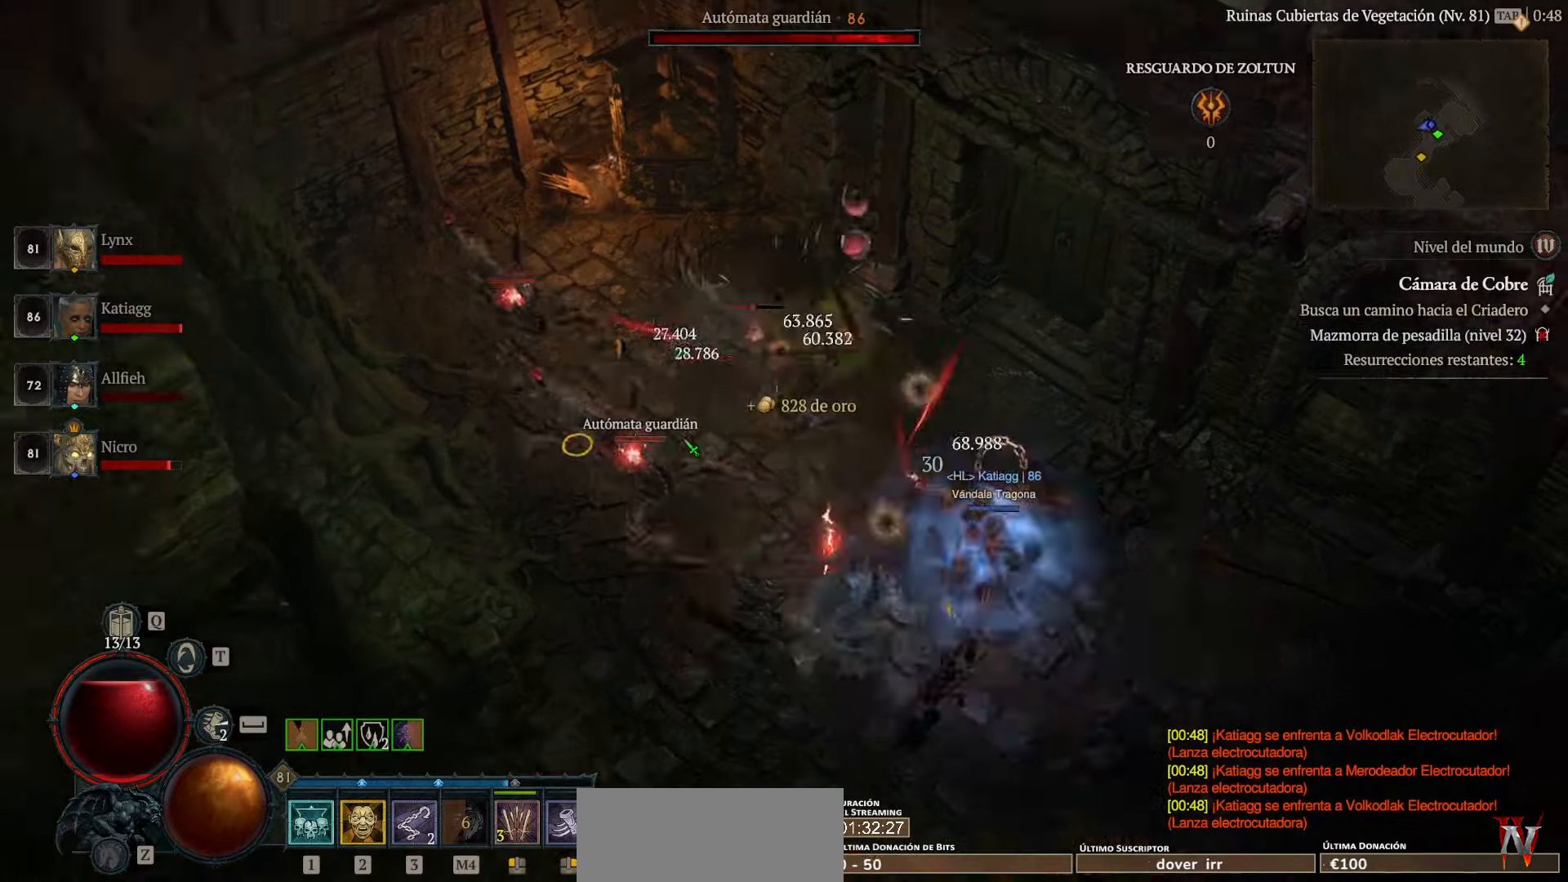
{"keys": [], "mouse": ["left"], "events": [[80, "mouse_left", "down"], [200, "mouse_left", "up"], [280, "mouse_left", "down"], [360, "mouse_left", "up"], [480, "mouse_left", "down"]]}
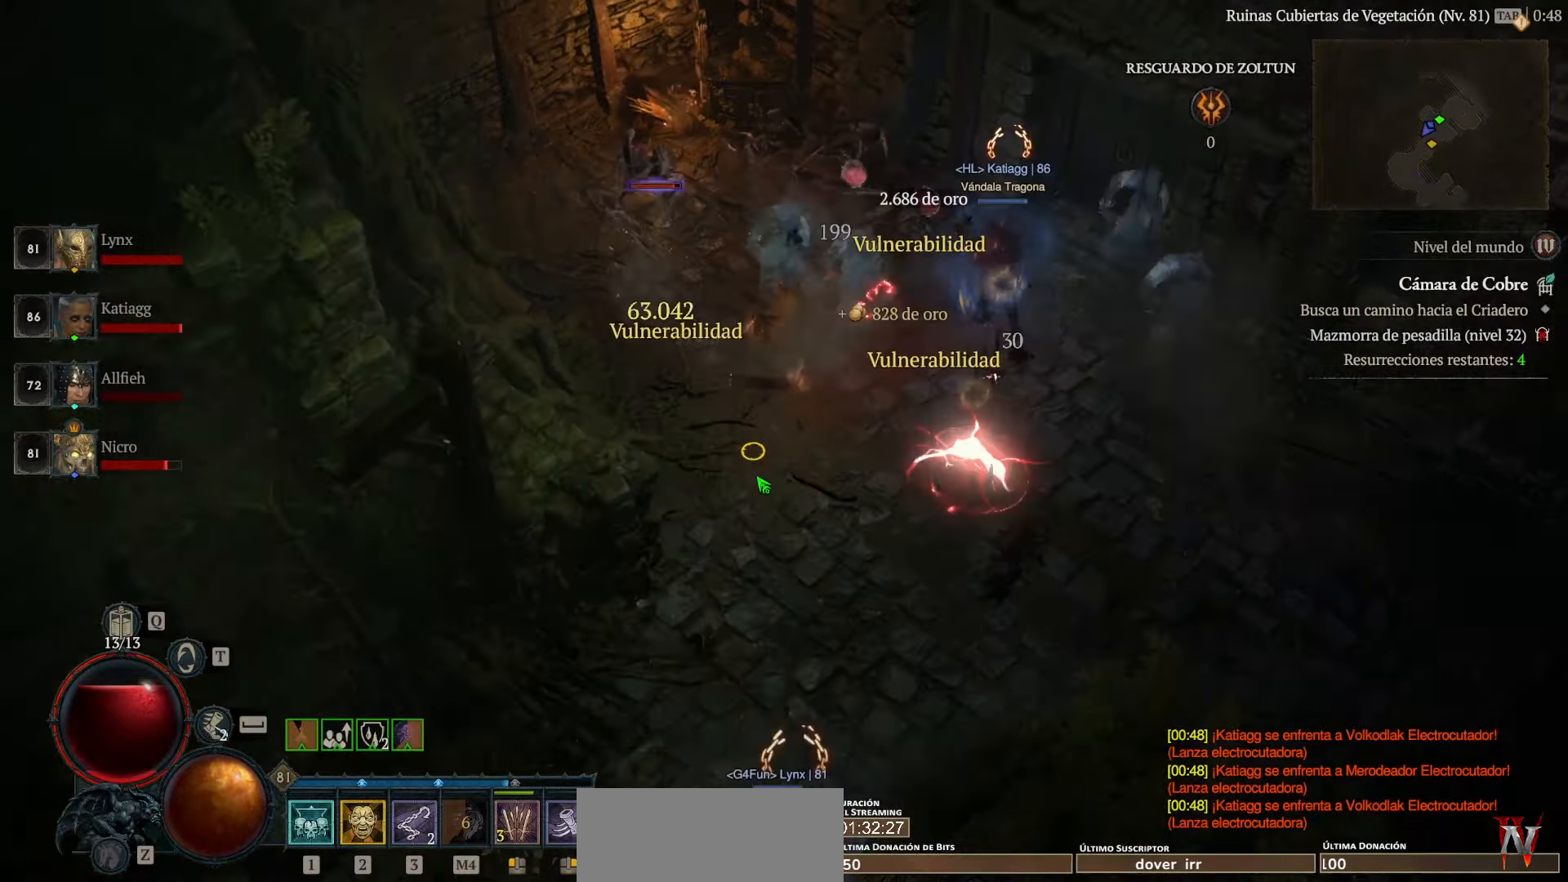
{"keys": [], "mouse": ["left"], "events": [[120, "mouse_left", "up"], [160, "mouse_left", "down"]]}
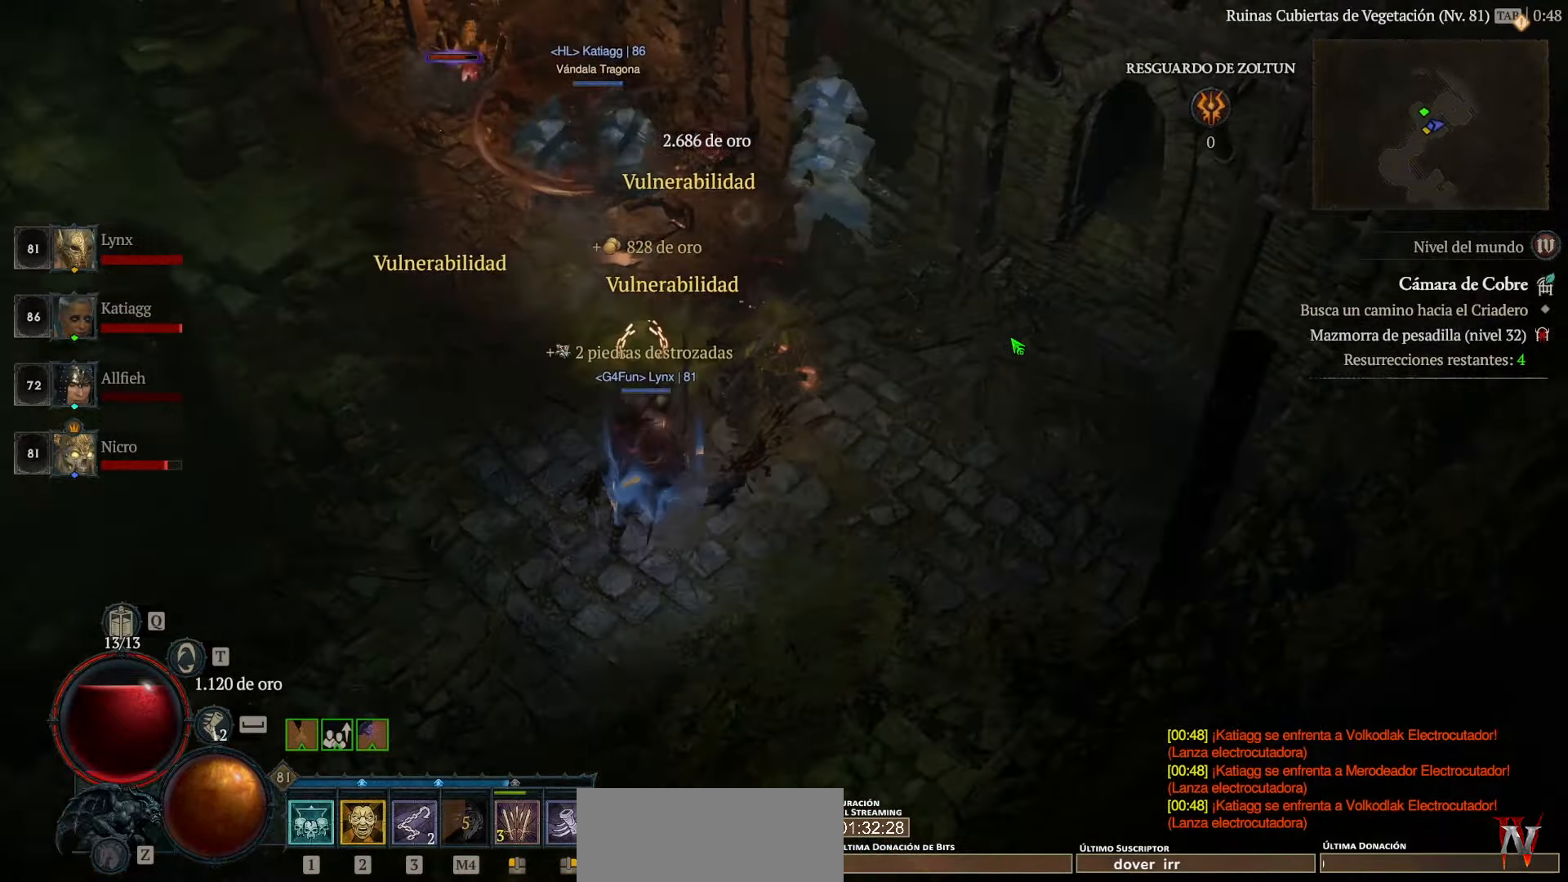
{"keys": [], "mouse": ["left"], "events": []}
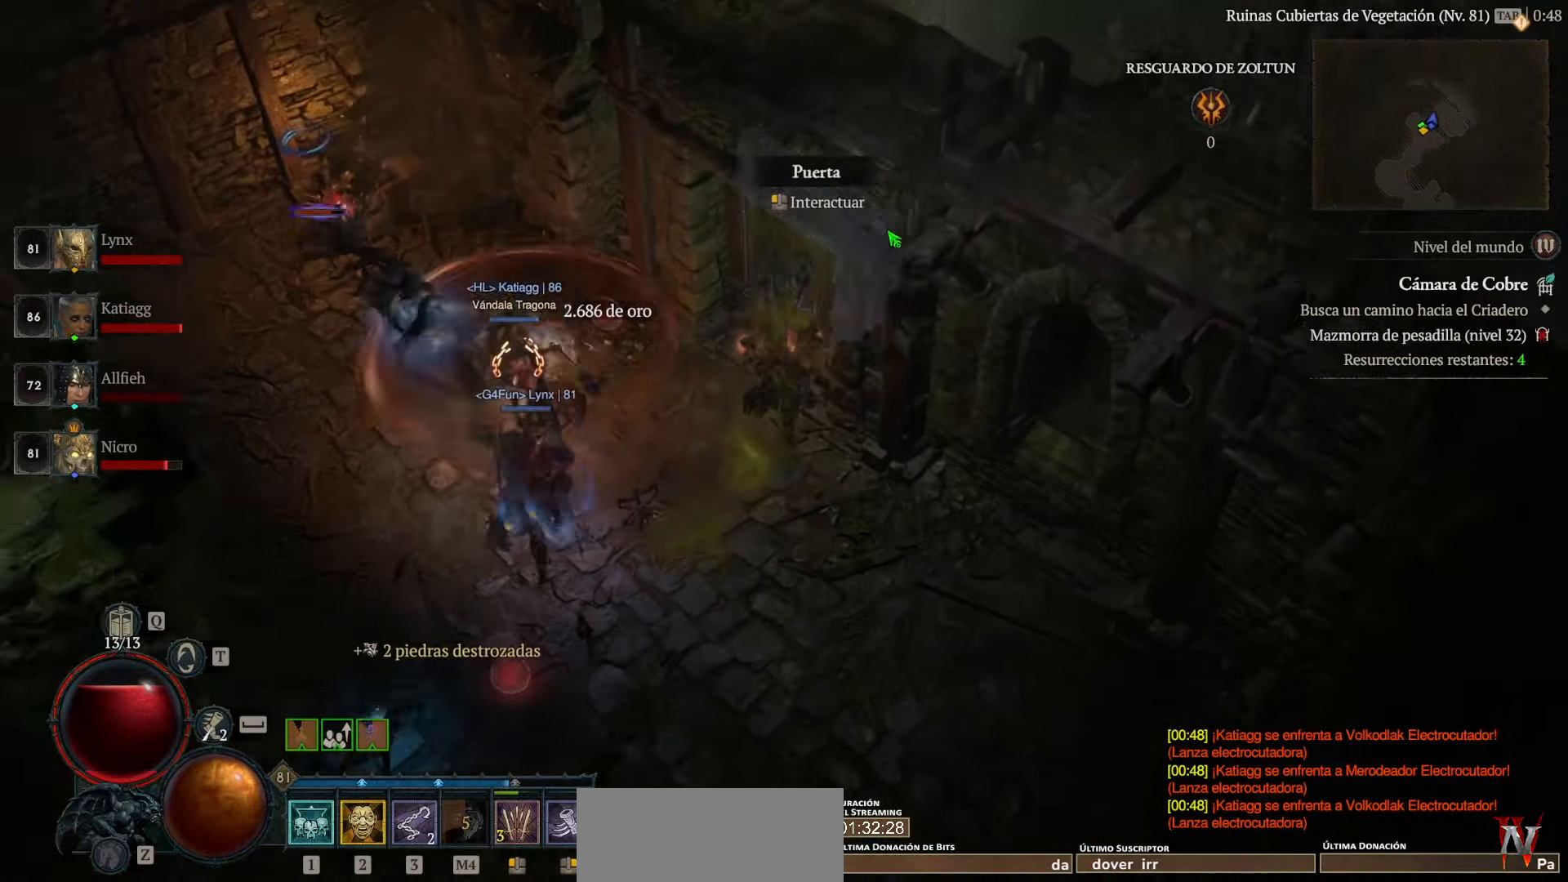
{"keys": [], "mouse": ["left"], "events": [[160, "mouse_left", "up"], [240, "mouse_left", "down"], [360, "mouse_left", "up"], [480, "mouse_left", "down"]]}
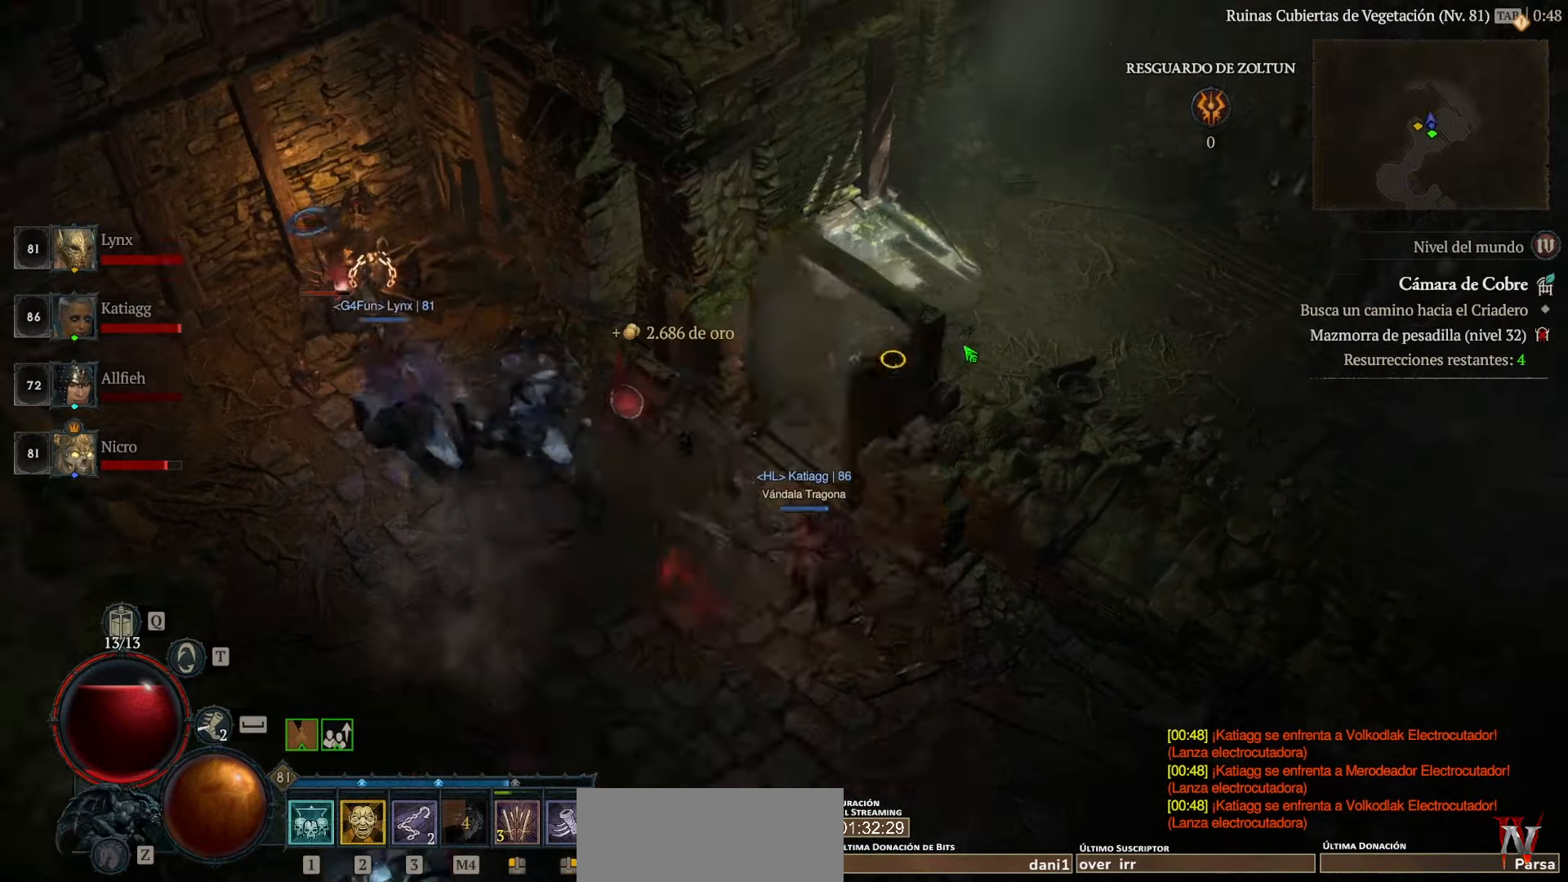
{"keys": [], "mouse": ["left"], "events": []}
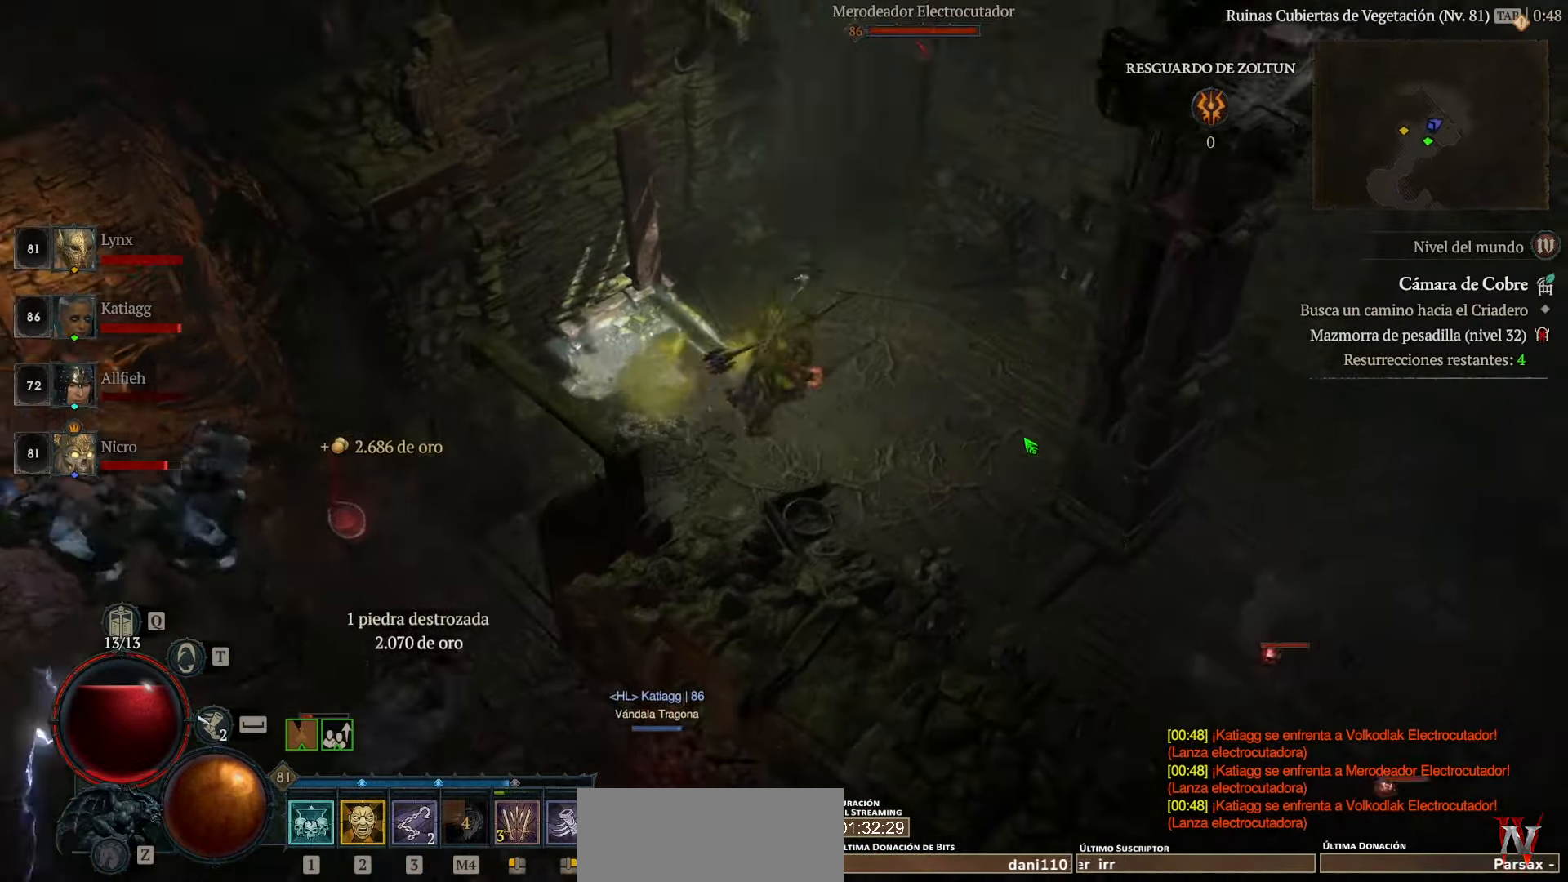
{"keys": [], "mouse": ["left"], "events": []}
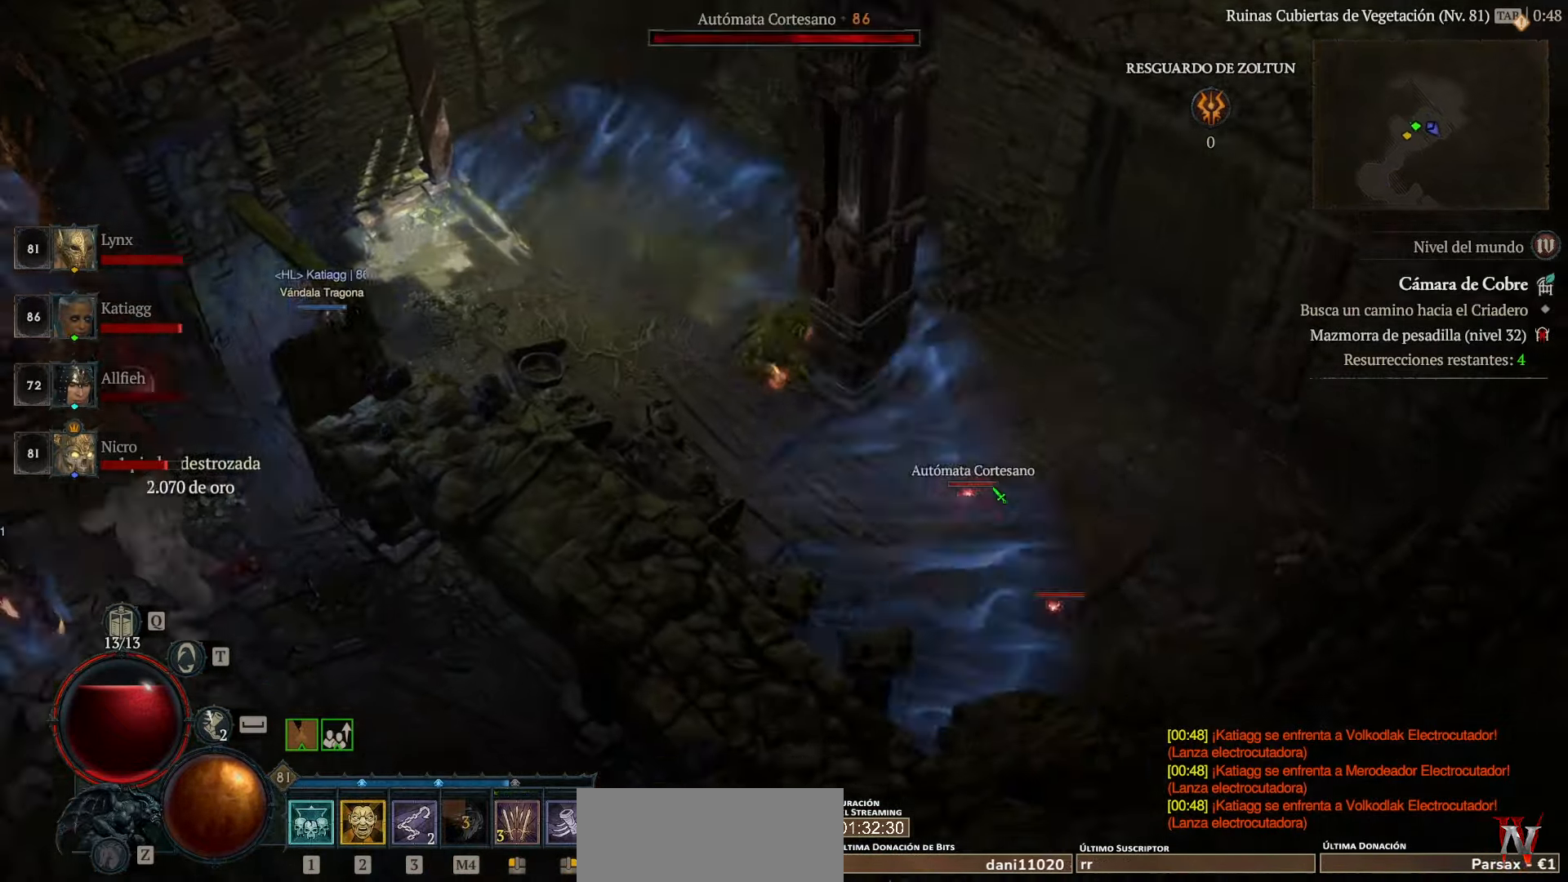
{"keys": [], "mouse": ["left"], "events": []}
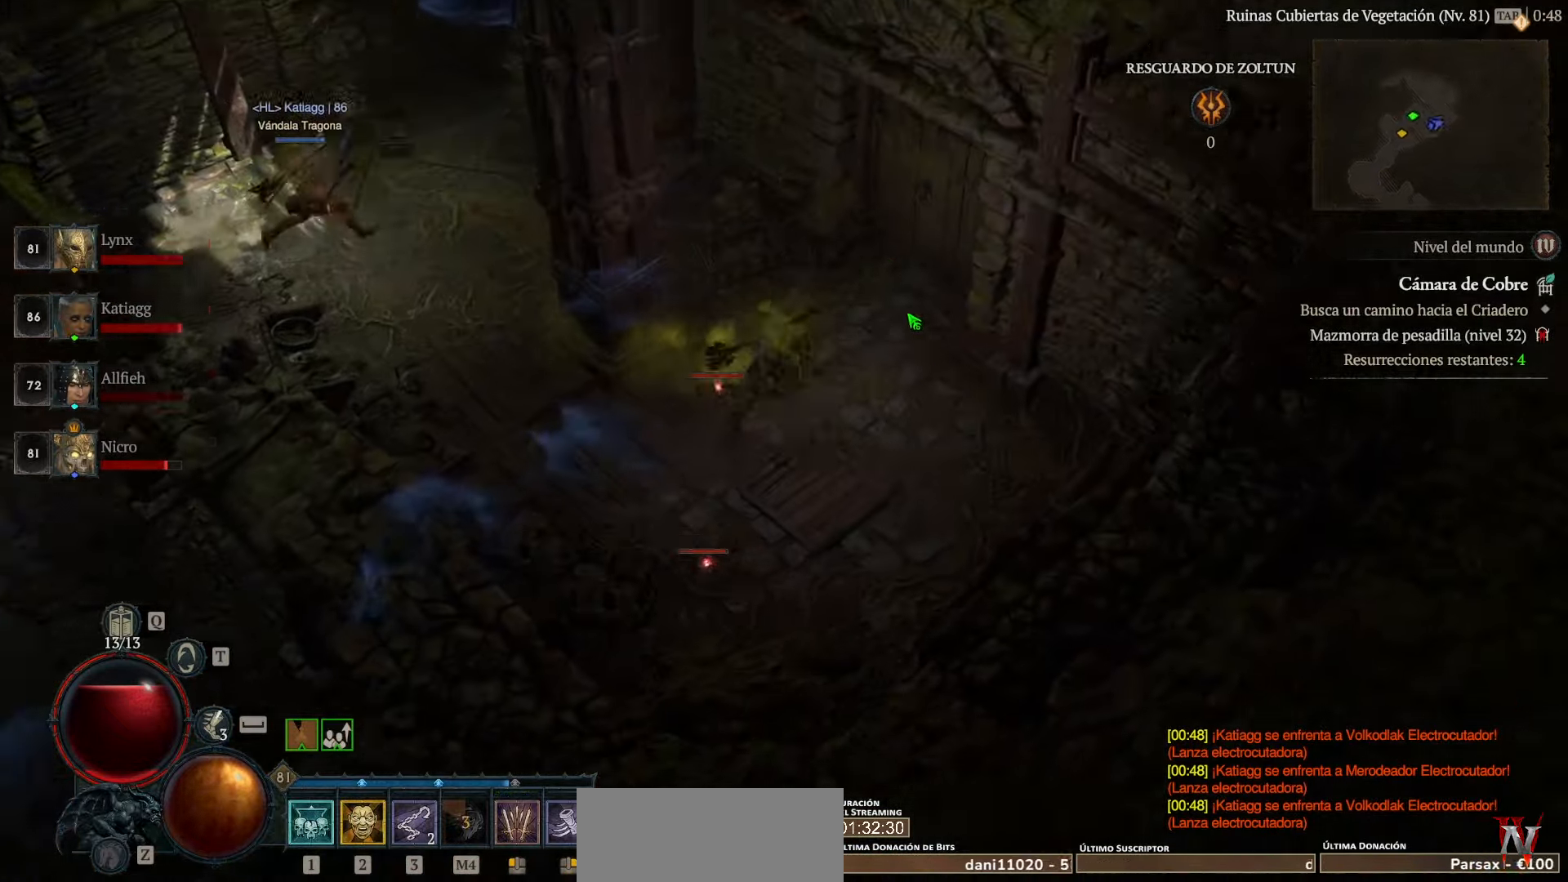
{"keys": [], "mouse": ["left"], "events": [[80, "mouse_left", "up"], [120, "mouse_left", "down"], [280, "mouse_left", "up"], [360, "mouse_left", "down"]]}
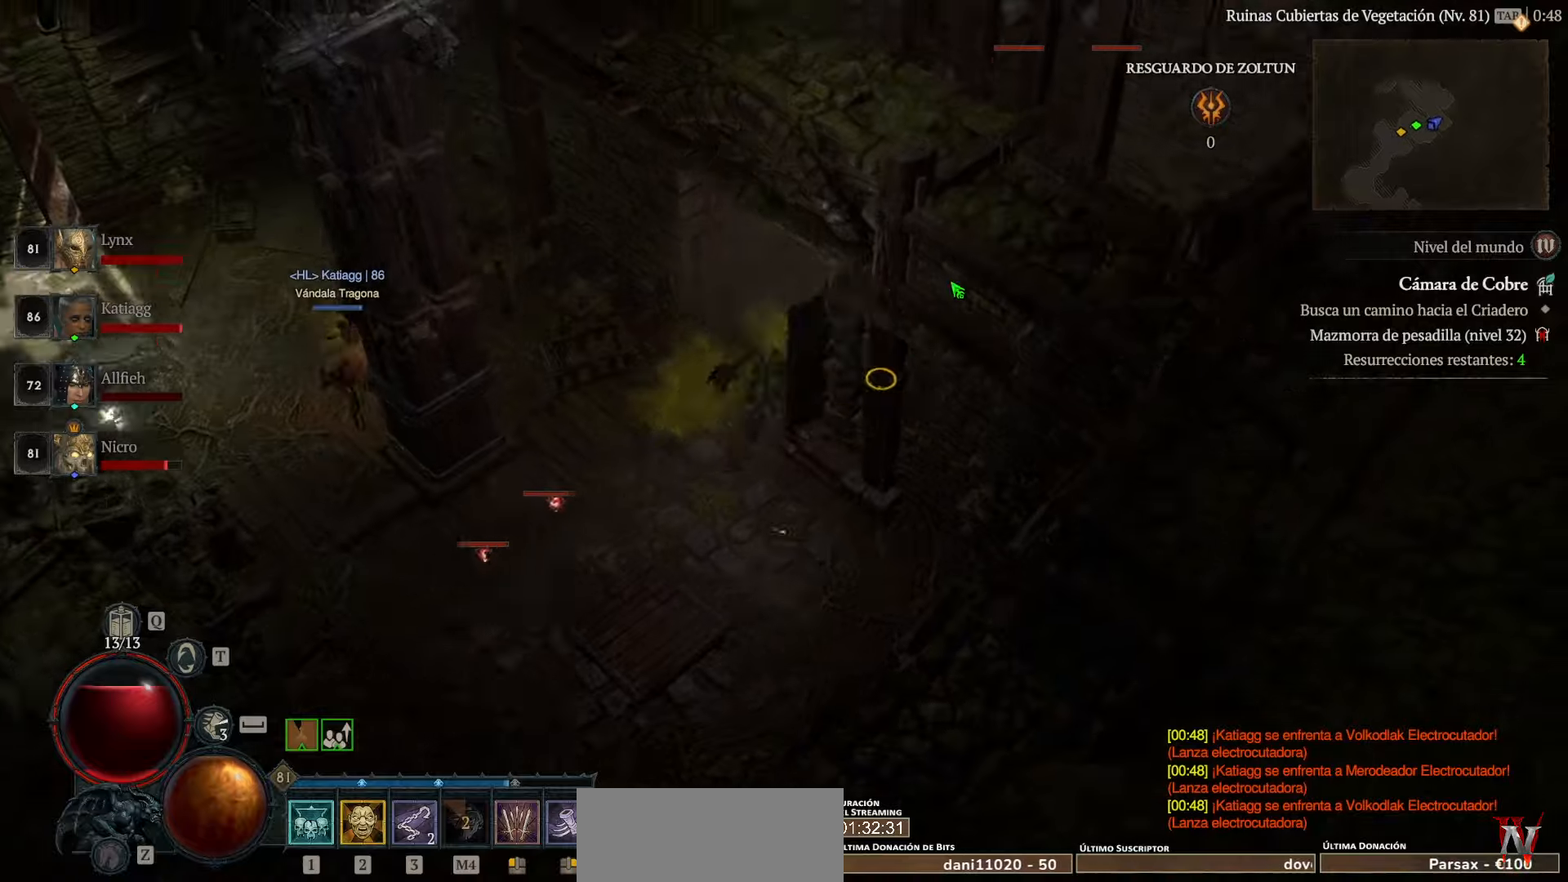
{"keys": [], "mouse": ["left"], "events": []}
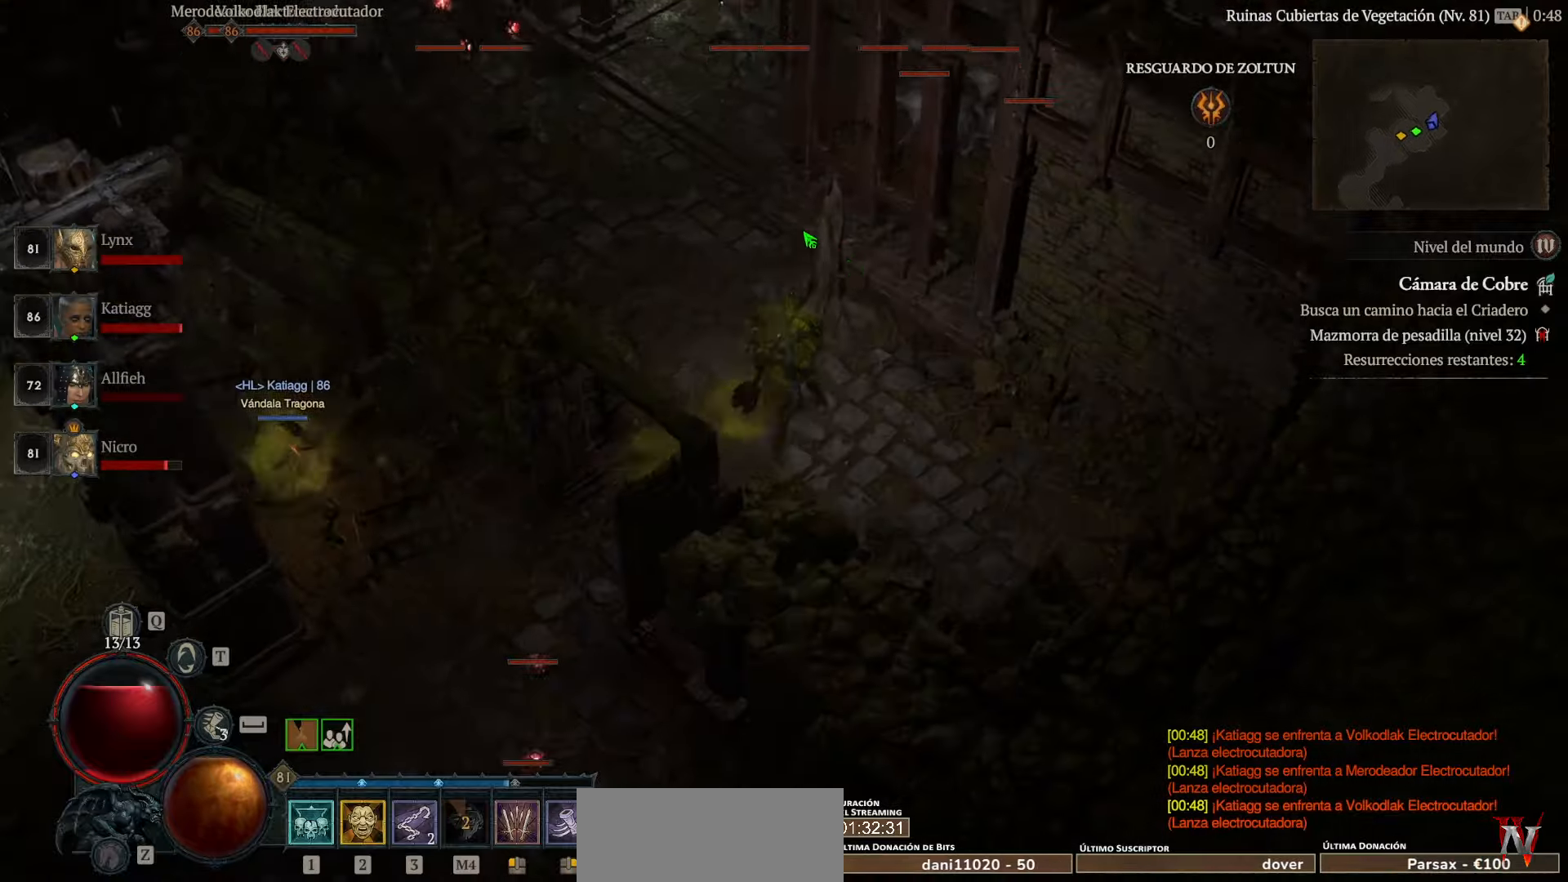
{"keys": [], "mouse": ["left"], "events": []}
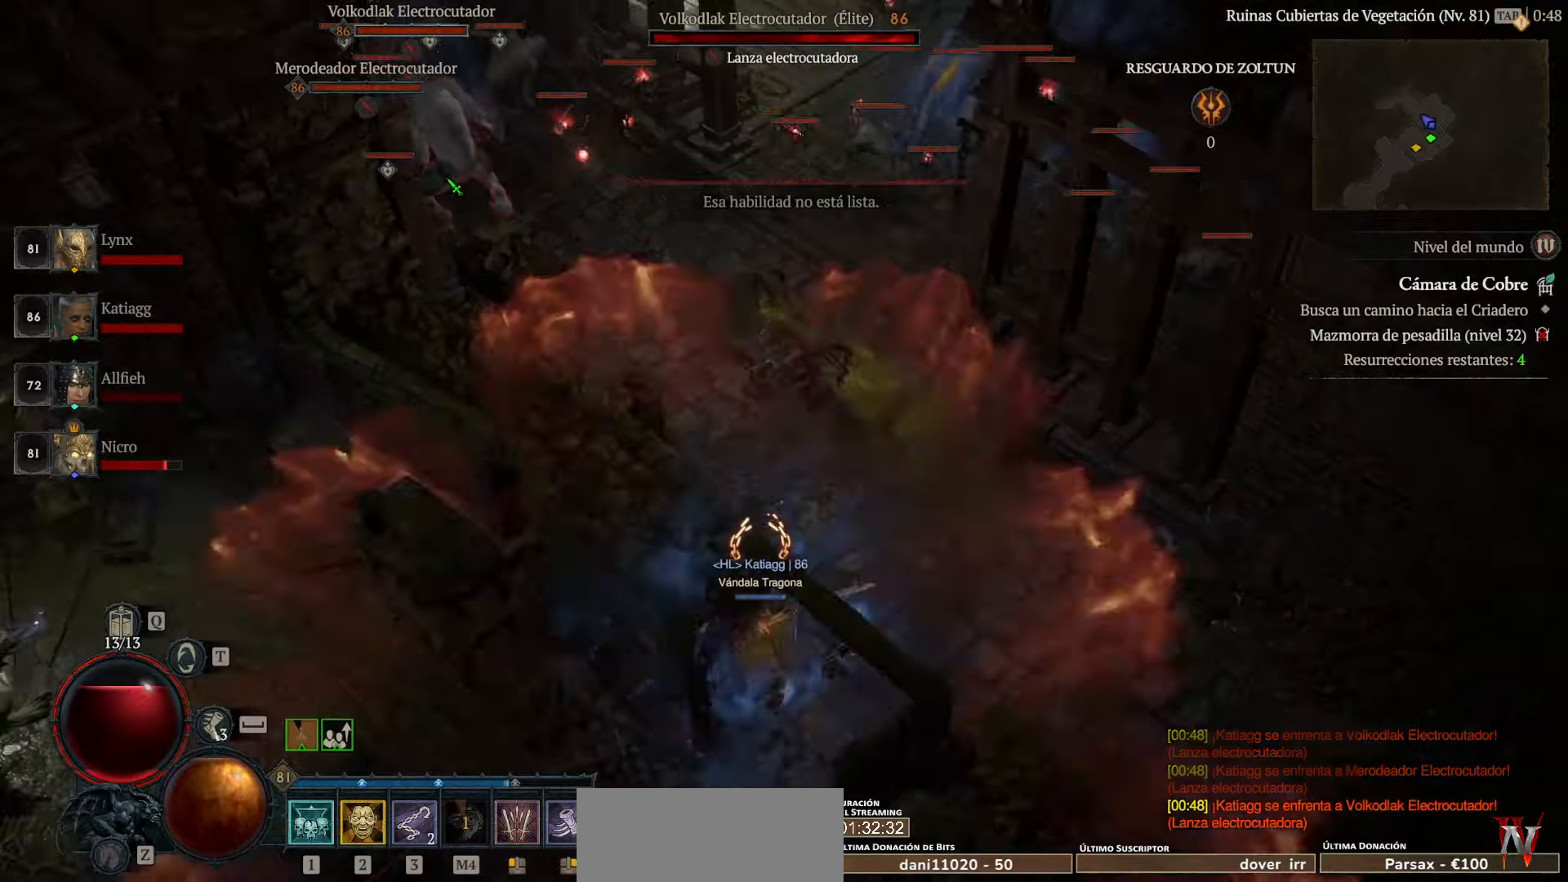
{"keys": [], "mouse": ["left"], "events": []}
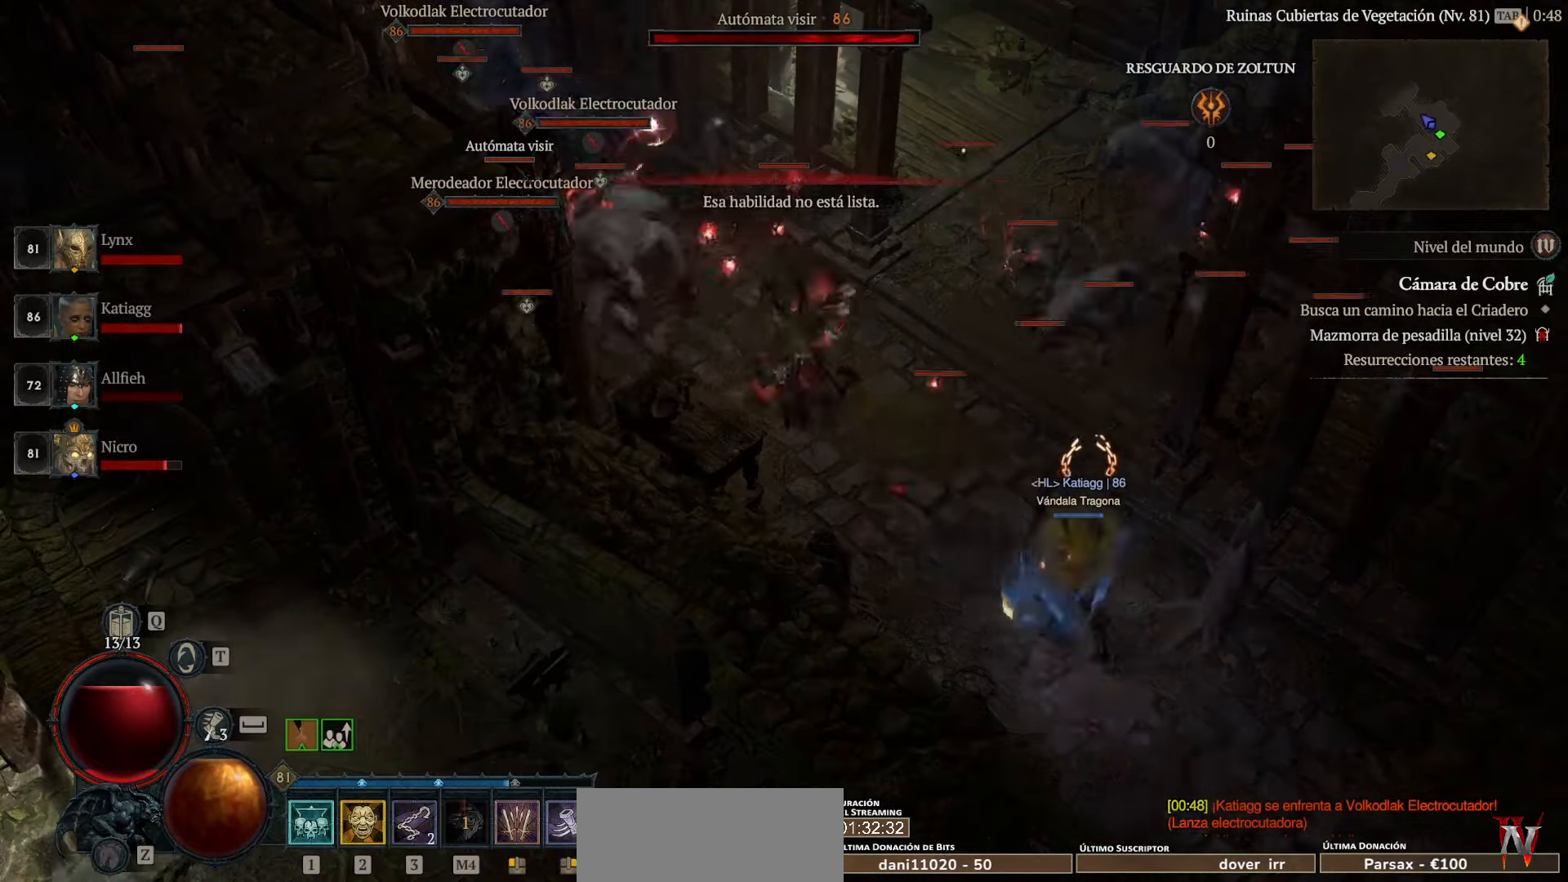
{"keys": [], "mouse": [], "events": [[120, "mouse_left", "up"], [200, "mouse_left", "down"], [320, "mouse_left", "up"], [360, "mouse_left", "down"], [520, "mouse_left", "up"]]}
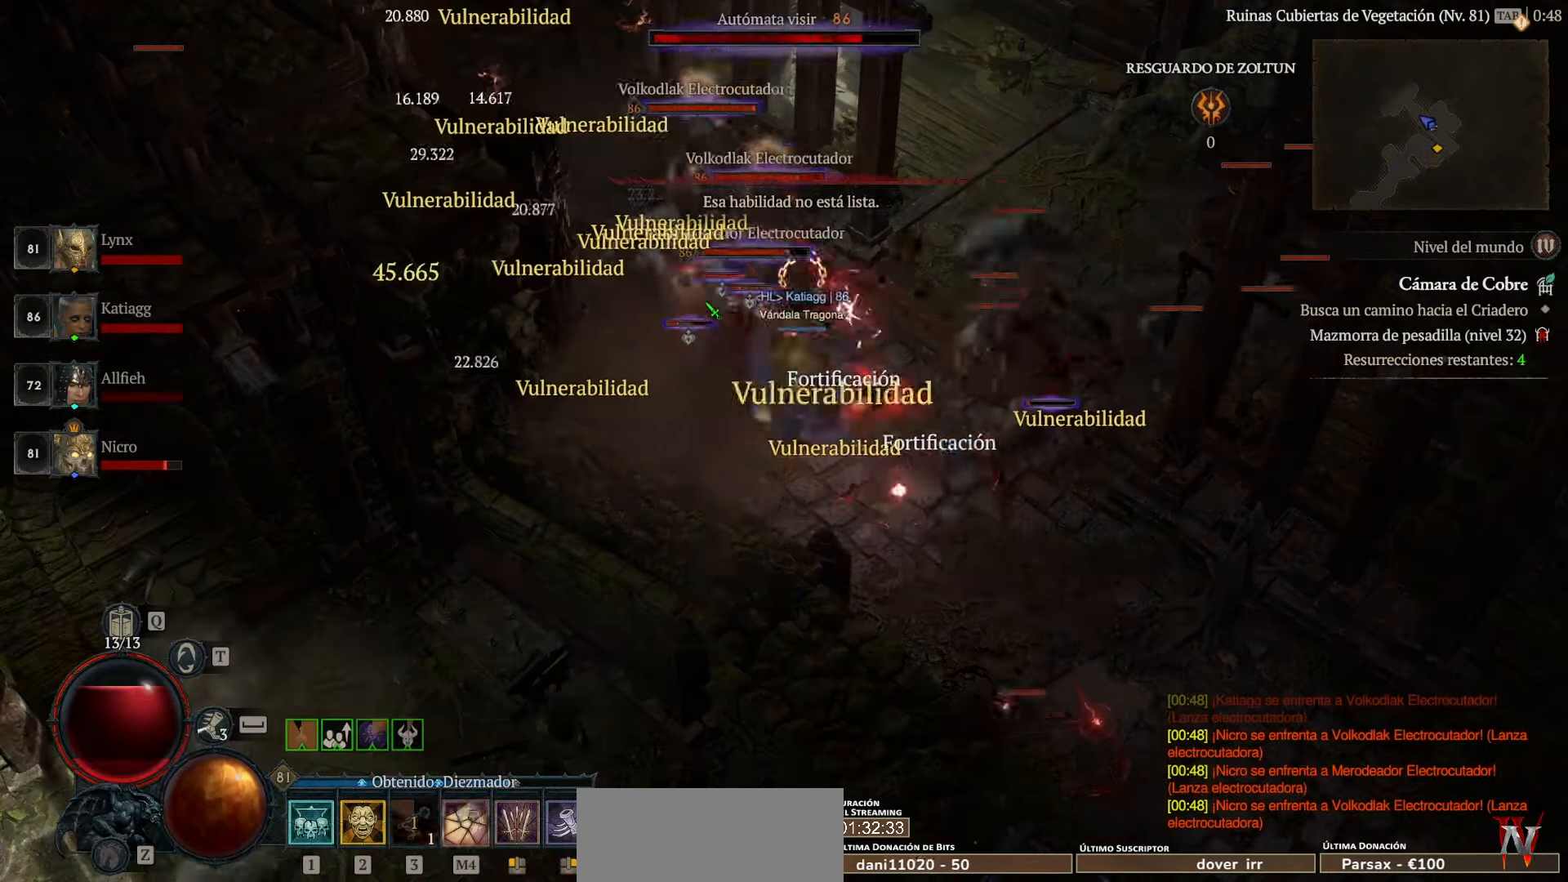
{"keys": [], "mouse": ["right"], "events": [[80, "mouse_left", "down"], [200, "mouse_left", "up"], [280, "mouse_left", "down"], [360, "mouse_left", "up"], [480, "mouse_right", "down"]]}
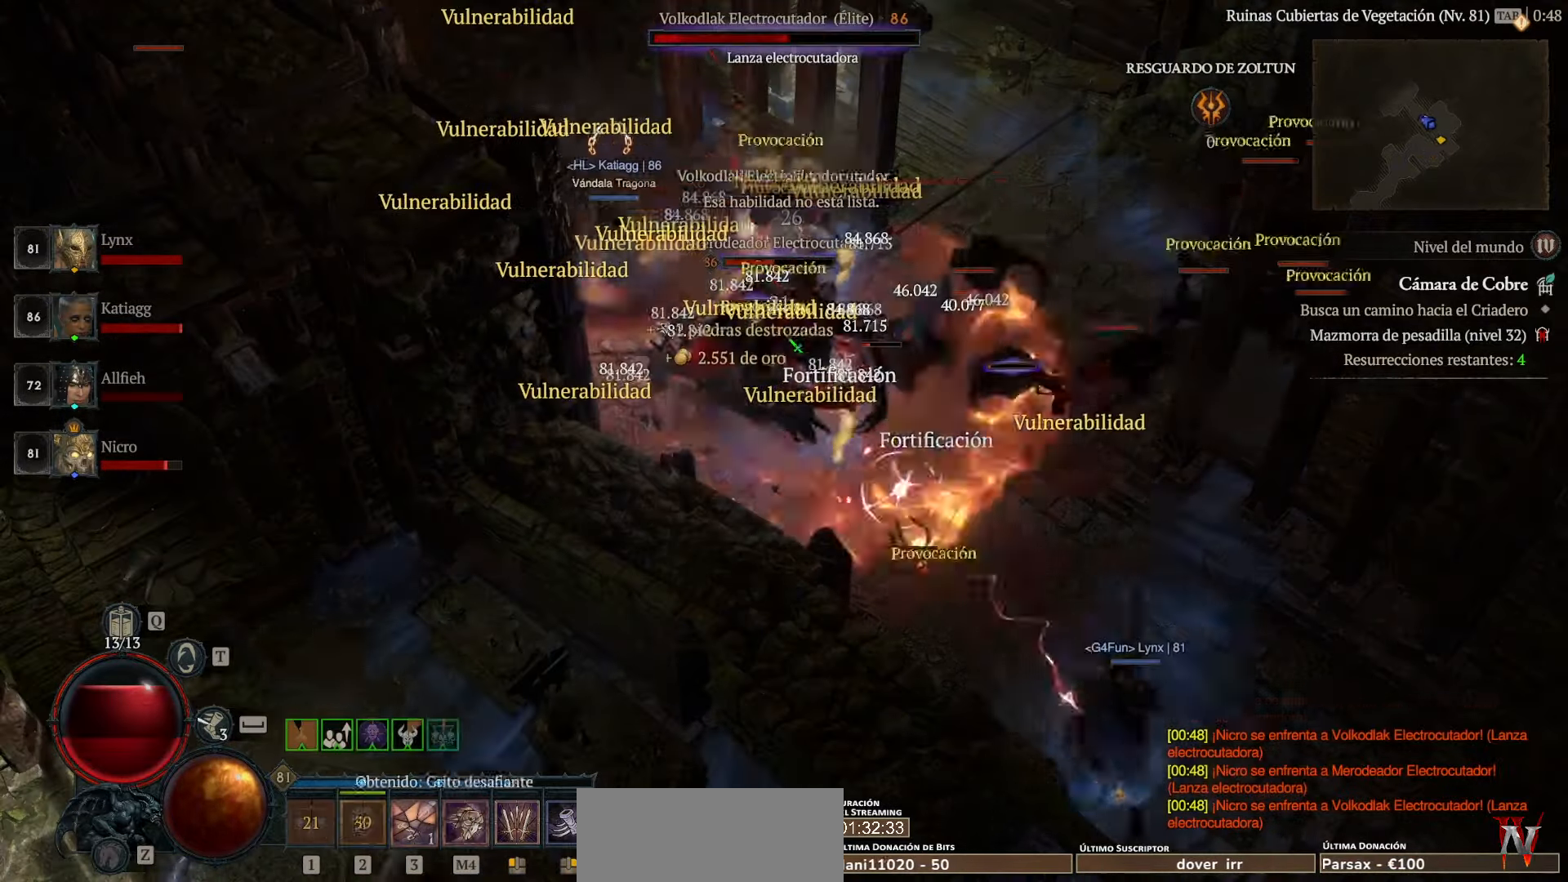
{"keys": [], "mouse": [], "events": [[120, "mouse_right", "up"], [160, "mouse_left", "down"], [280, "mouse_left", "up"], [360, "mouse_left", "down"], [440, "mouse_left", "up"]]}
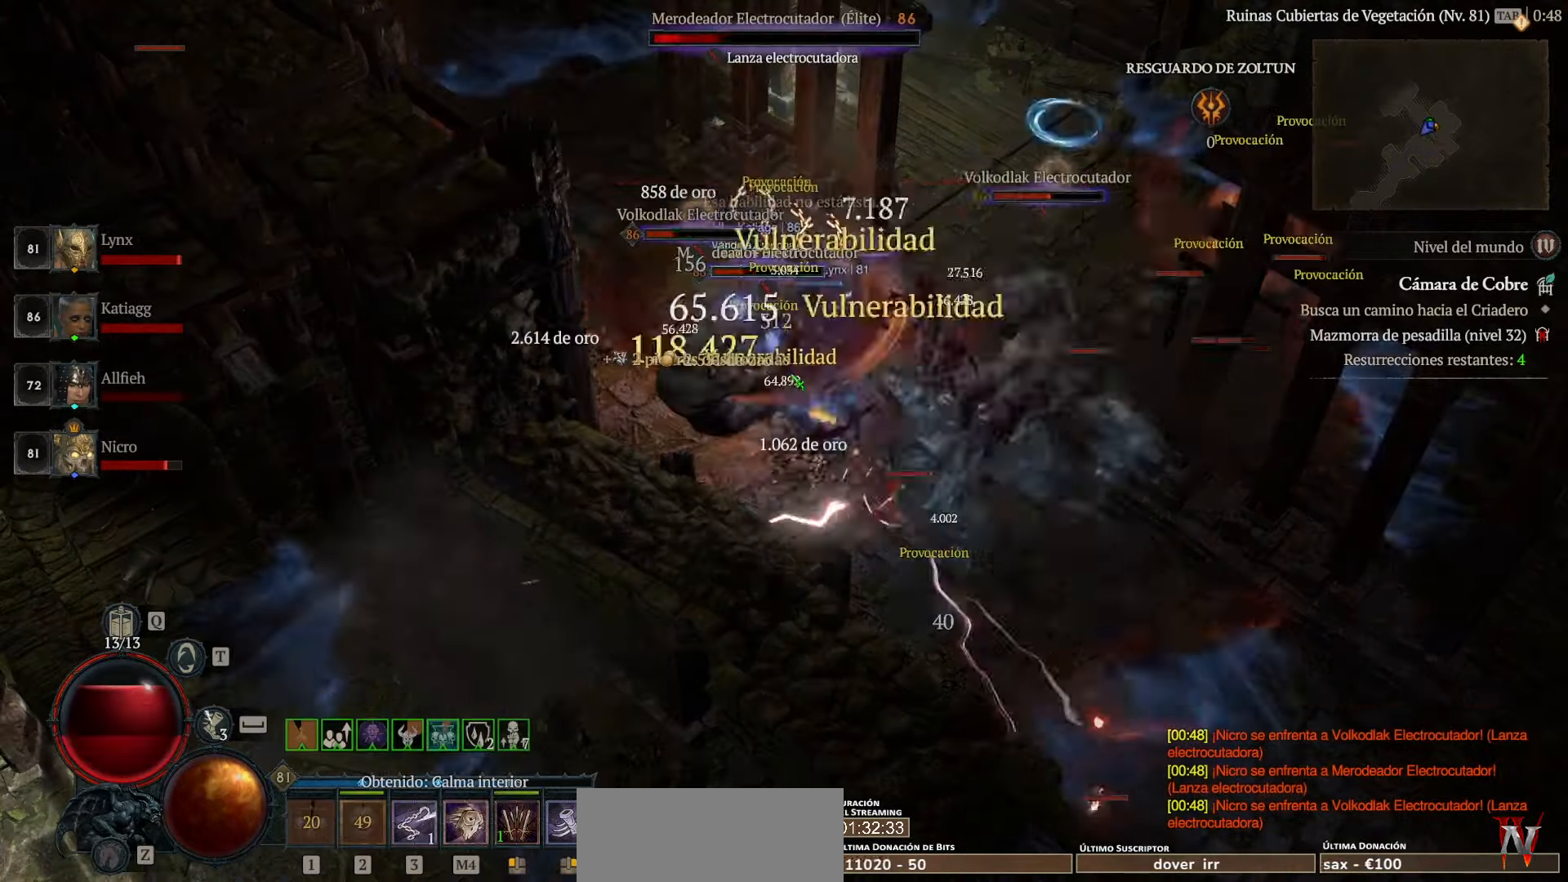
{"keys": [], "mouse": ["left"], "events": [[40, "mouse_left", "down"], [160, "mouse_left", "up"], [200, "mouse_left", "down"], [360, "mouse_left", "up"], [400, "mouse_left", "down"]]}
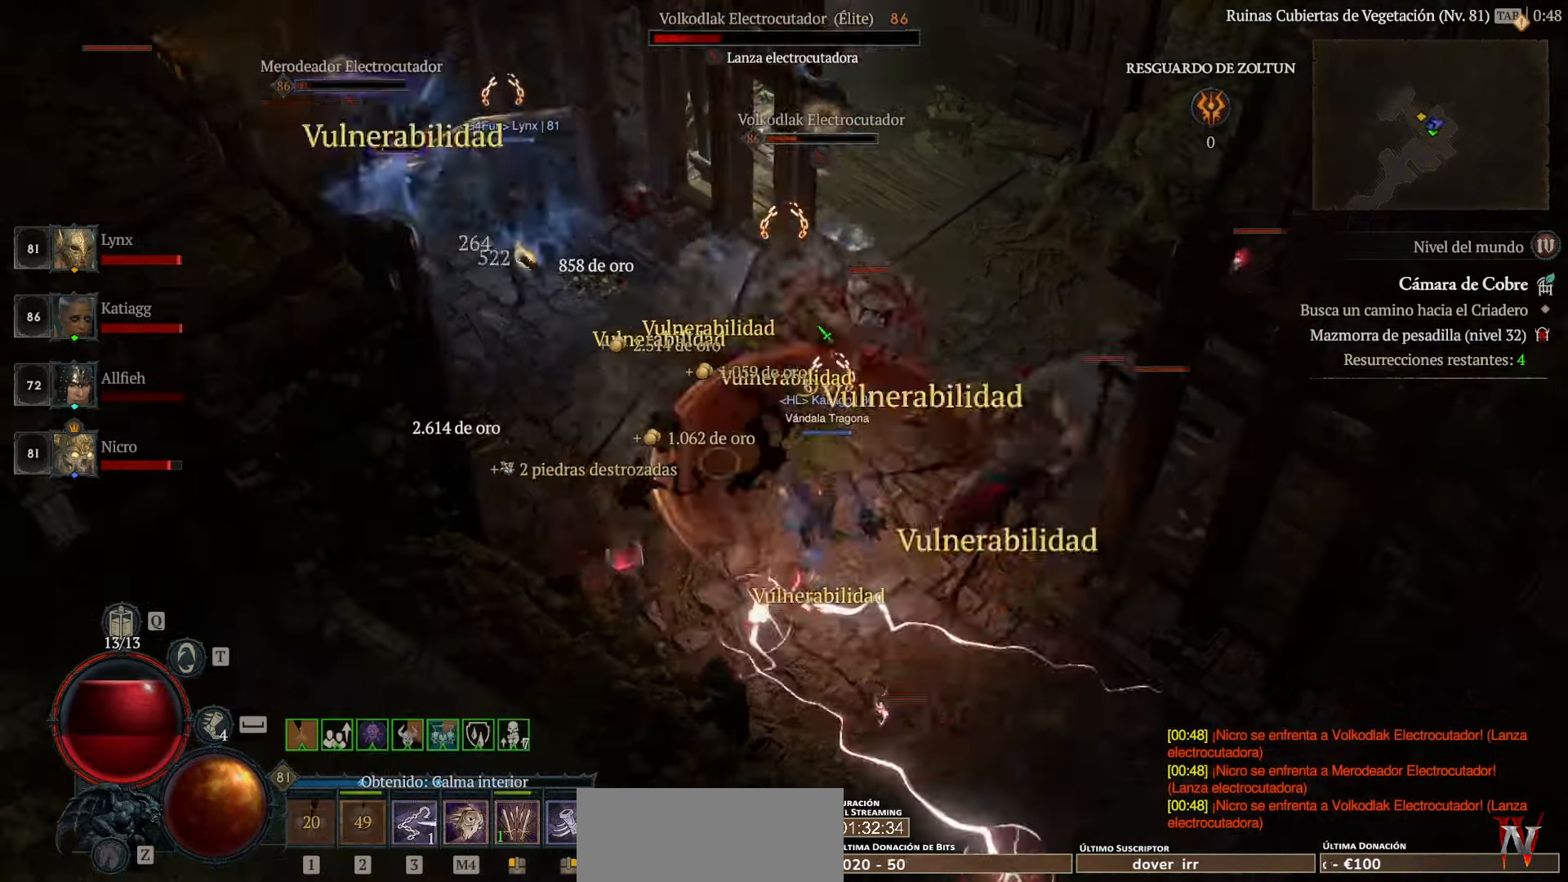
{"keys": [], "mouse": ["left"], "events": [[80, "mouse_left", "up"], [120, "mouse_left", "down"], [240, "mouse_left", "up"], [320, "mouse_left", "down"], [440, "mouse_left", "up"], [480, "mouse_left", "down"]]}
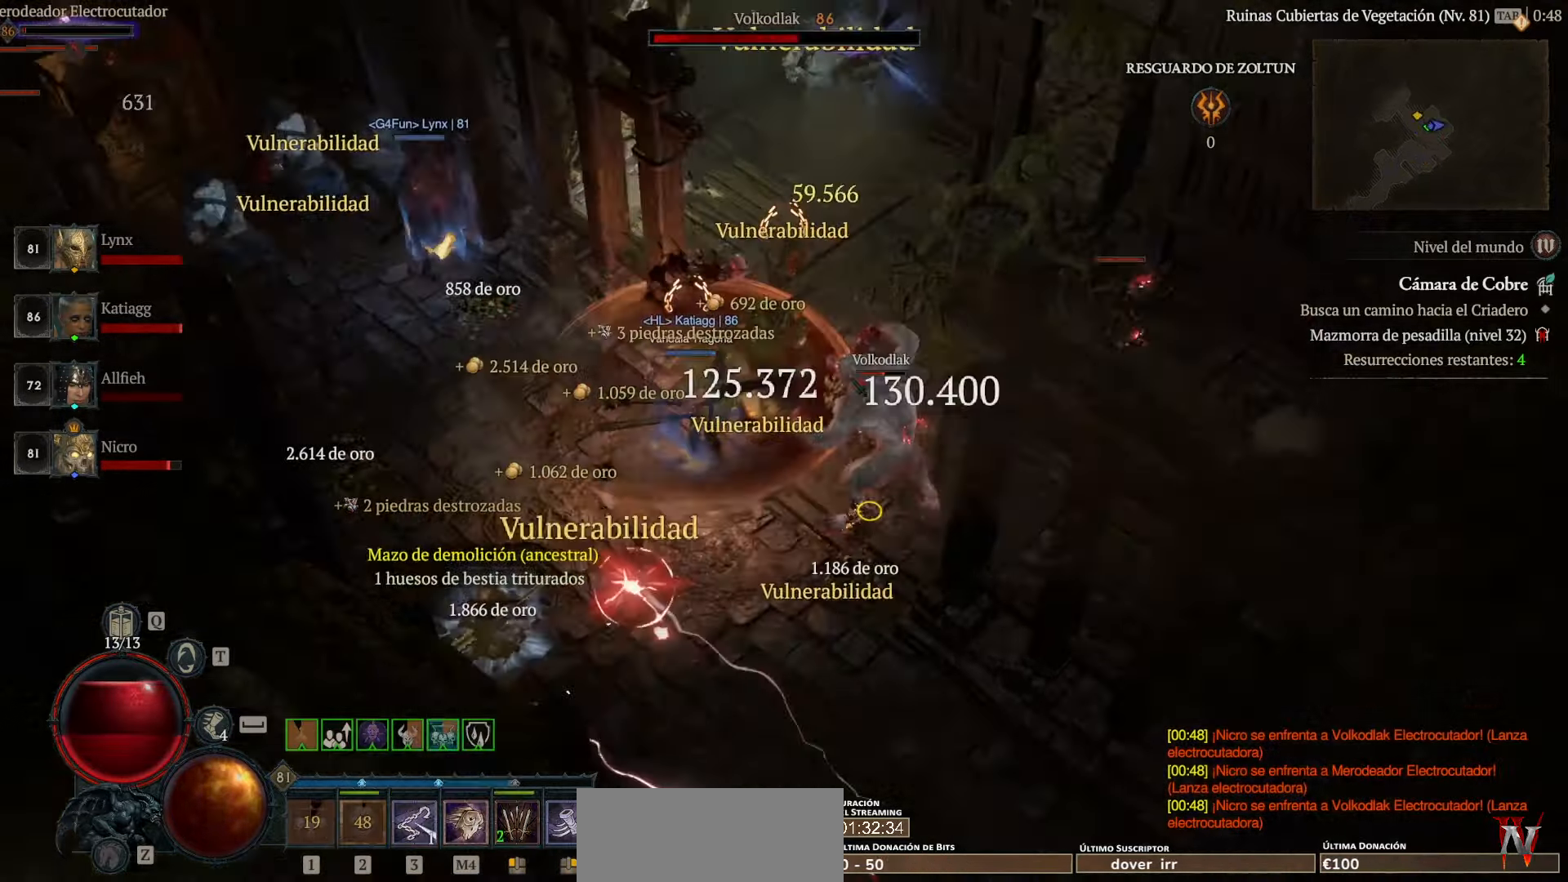
{"keys": [], "mouse": ["left"], "events": [[80, "mouse_left", "up"], [160, "mouse_left", "down"], [360, "mouse_left", "up"], [440, "mouse_left", "down"]]}
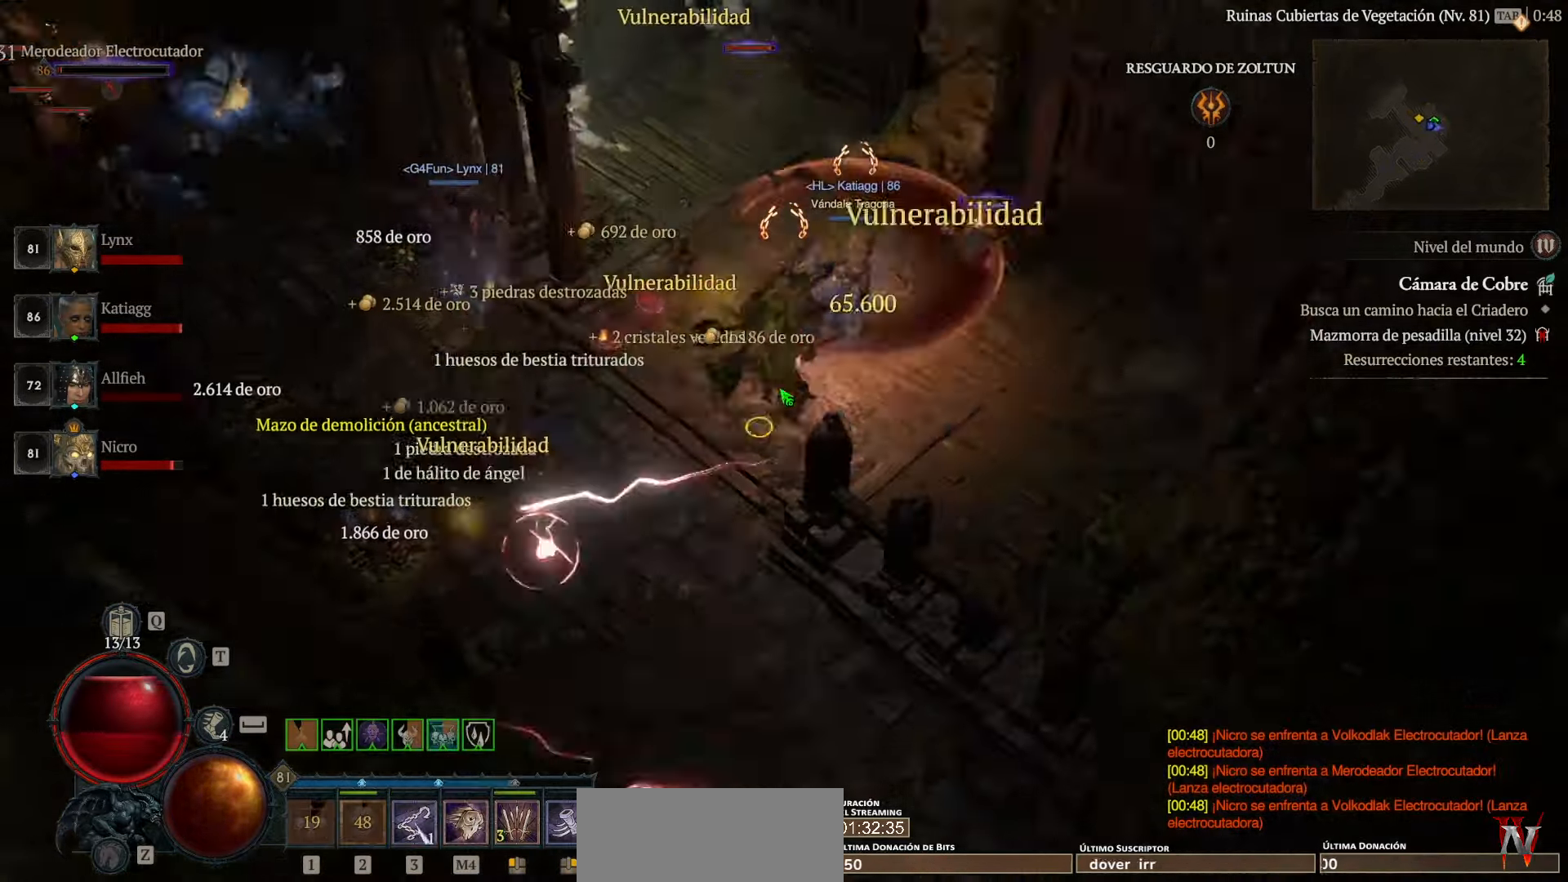
{"keys": [], "mouse": ["left"], "events": []}
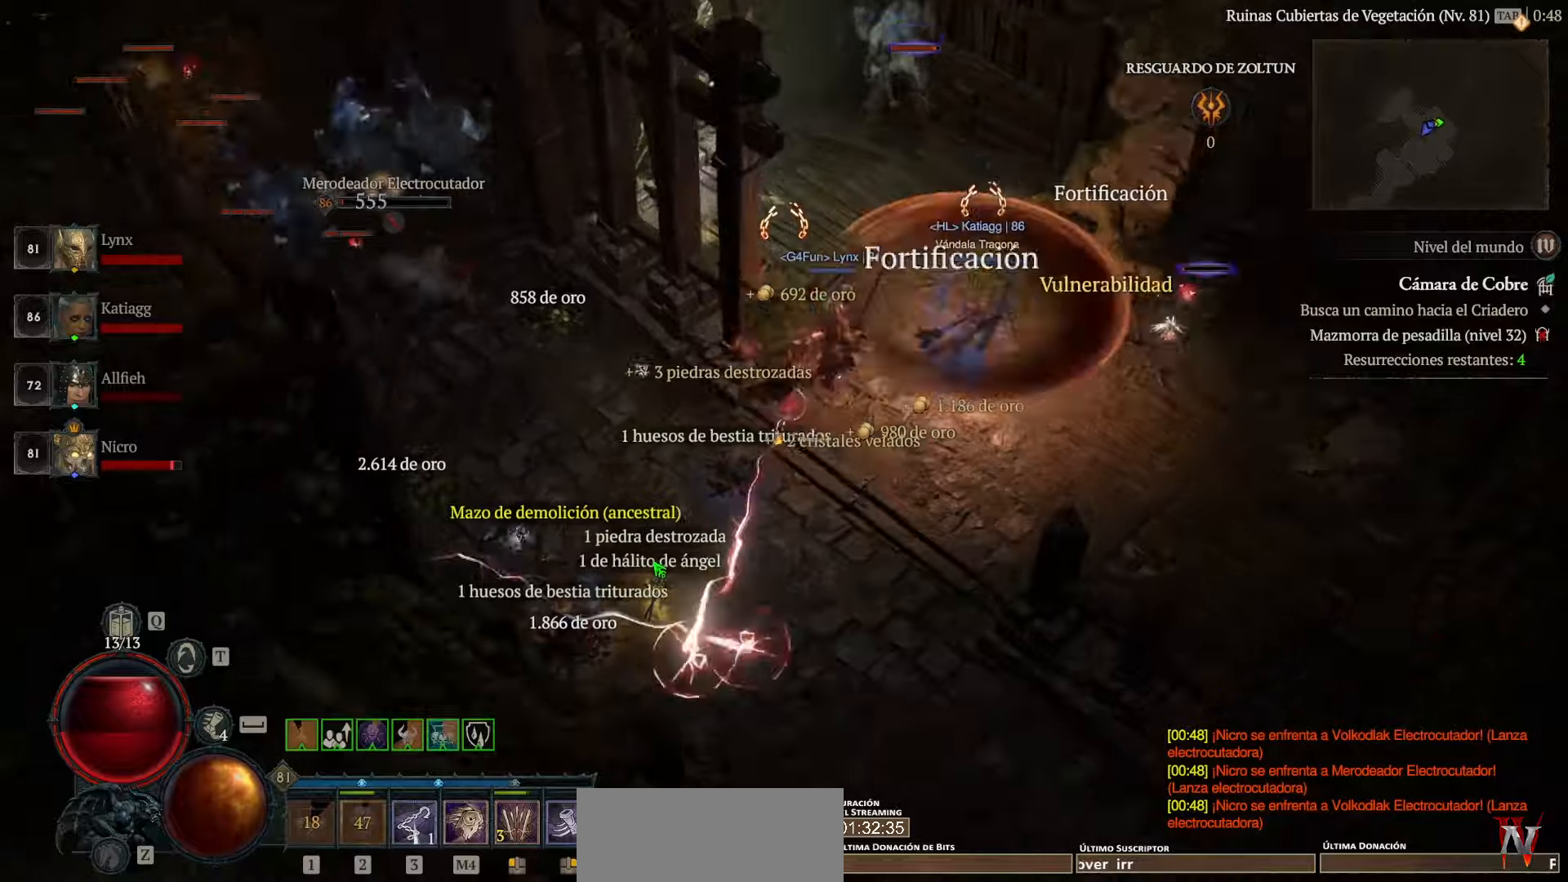
{"keys": [], "mouse": [], "events": [[200, "mouse_left", "up"], [280, "mouse_left", "down"], [400, "mouse_left", "up"]]}
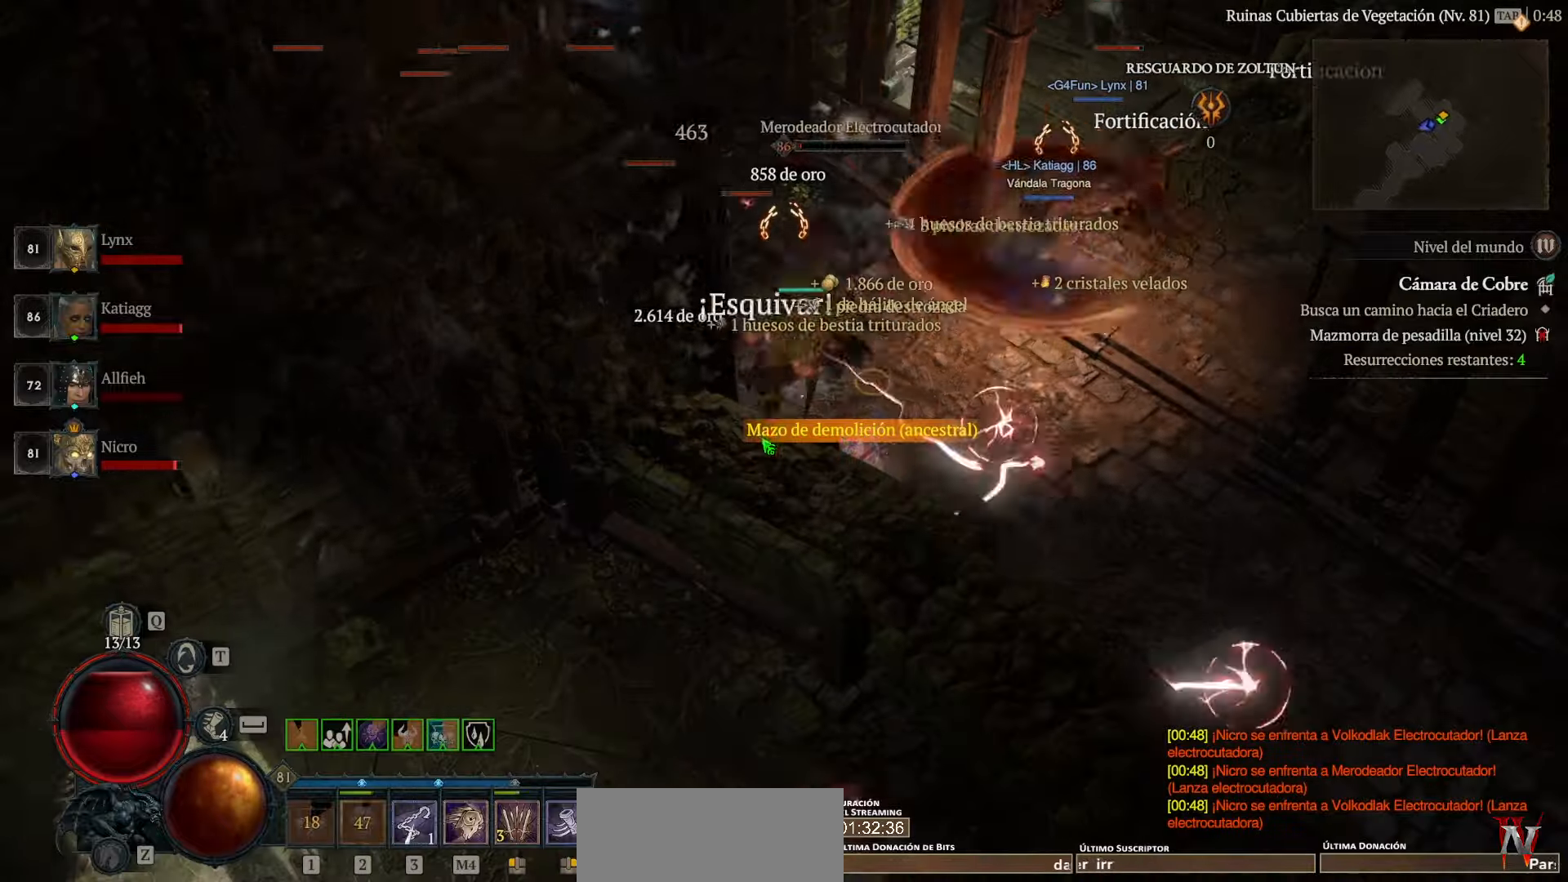
{"keys": [], "mouse": ["left"], "events": [[200, "mouse_left", "down"], [360, "mouse_left", "up"], [520, "mouse_left", "down"]]}
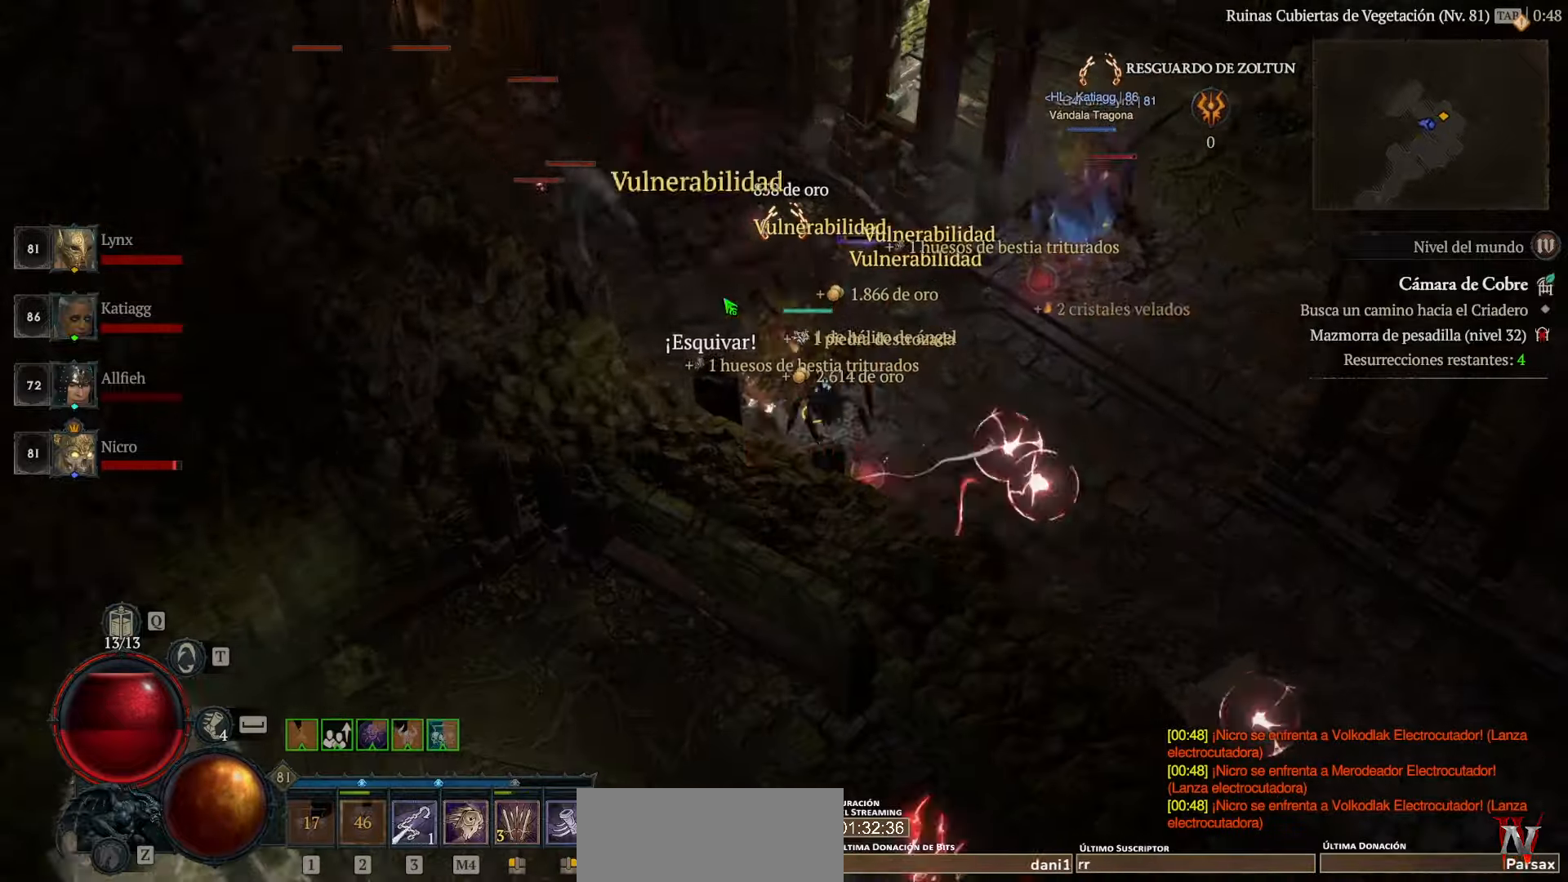
{"keys": [], "mouse": ["left"], "events": []}
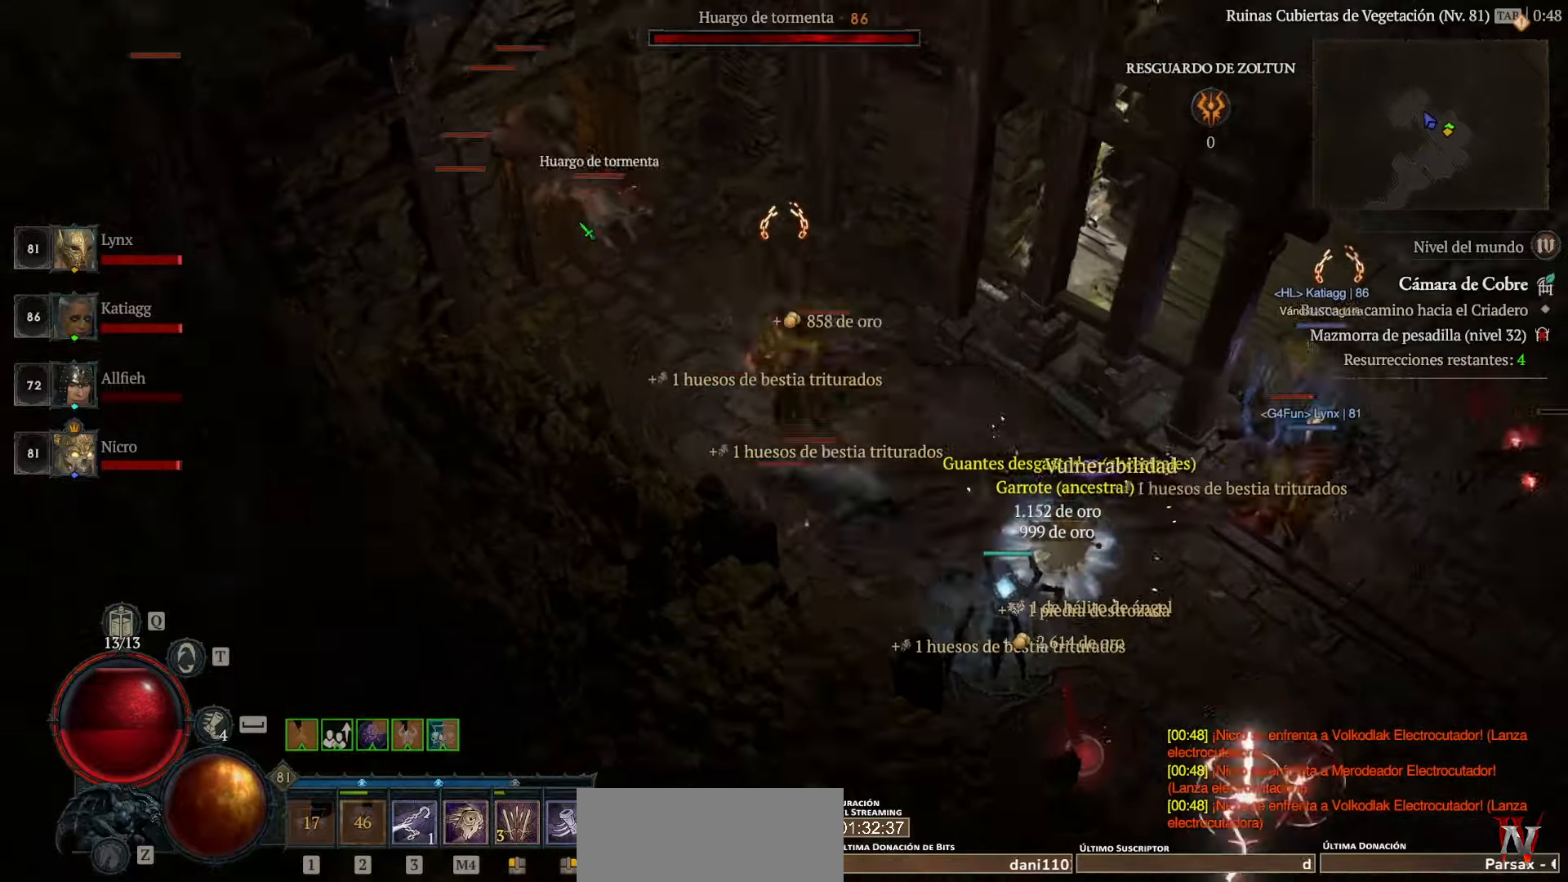
{"keys": [], "mouse": ["left"], "events": [[240, "space", "down"], [360, "space", "up"], [440, "mouse_left", "up"], [520, "mouse_left", "down"]]}
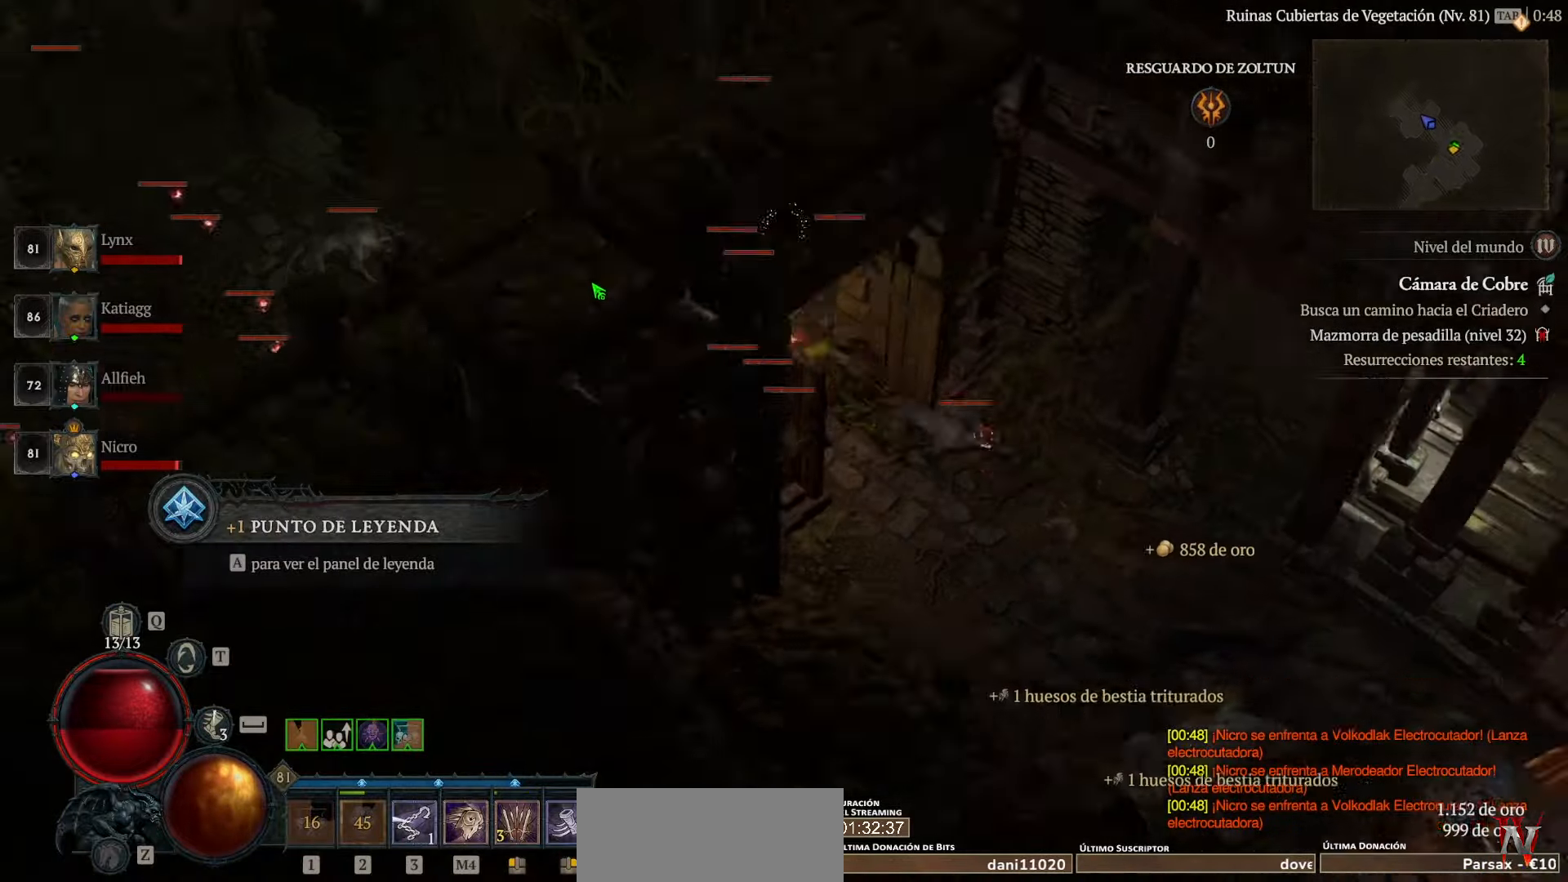
{"keys": [], "mouse": ["left"], "events": [[160, "mouse_left", "up"], [240, "mouse_left", "down"], [360, "mouse_left", "up"], [440, "mouse_left", "down"]]}
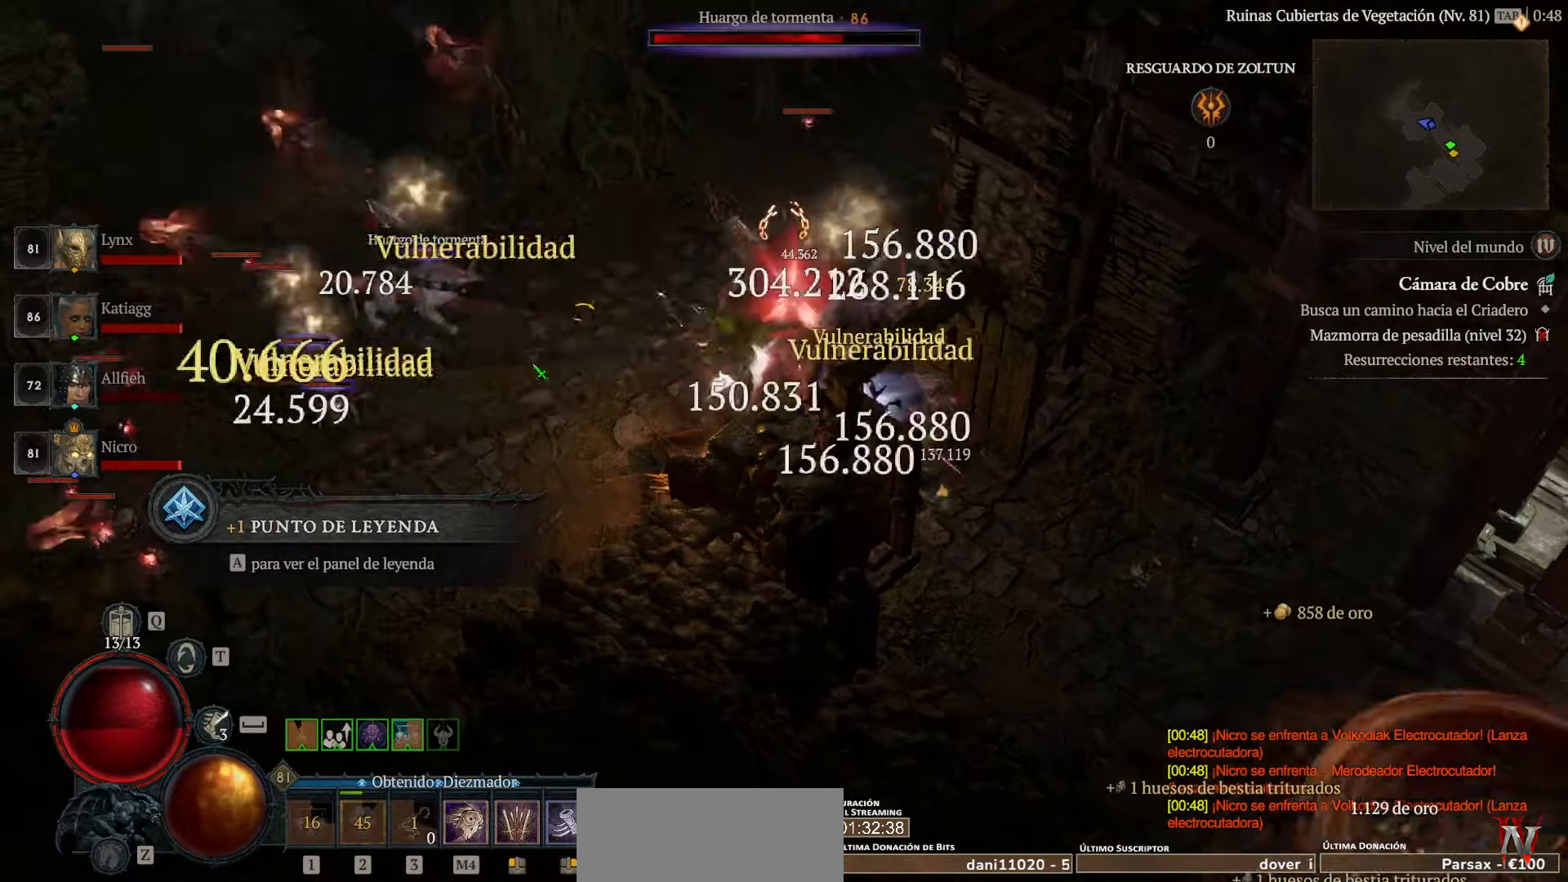
{"keys": [], "mouse": ["left"], "events": [[120, "mouse_left", "up"], [160, "mouse_left", "down"], [280, "mouse_left", "up"], [320, "mouse_left", "down"], [480, "mouse_left", "up"], [520, "mouse_left", "down"]]}
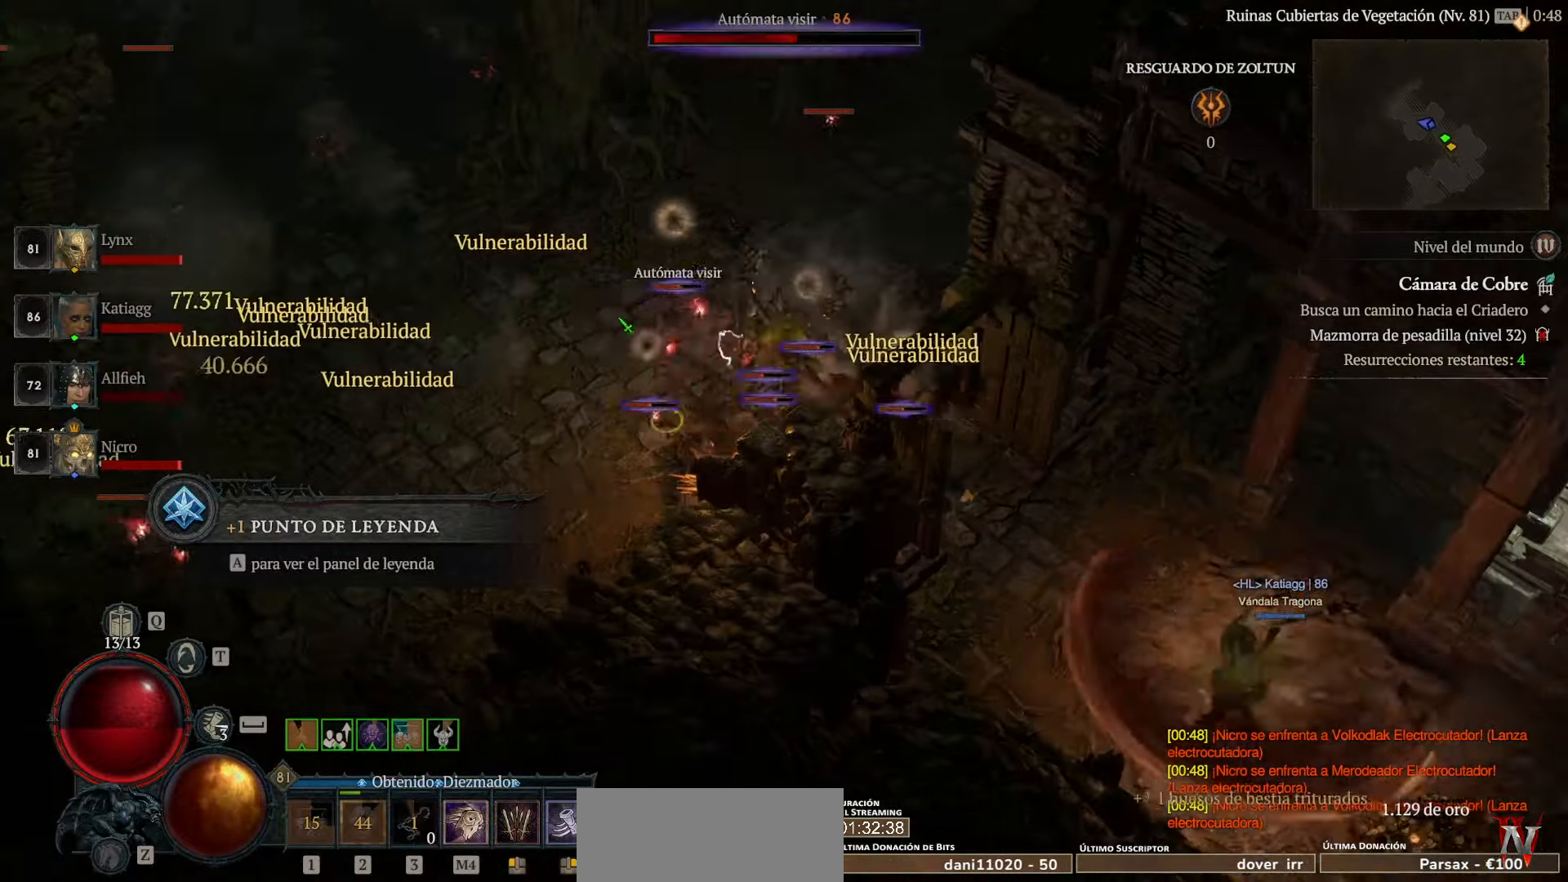
{"keys": [], "mouse": ["left"], "events": [[120, "mouse_left", "up"], [240, "mouse_left", "down"], [360, "mouse_left", "up"], [400, "mouse_left", "down"]]}
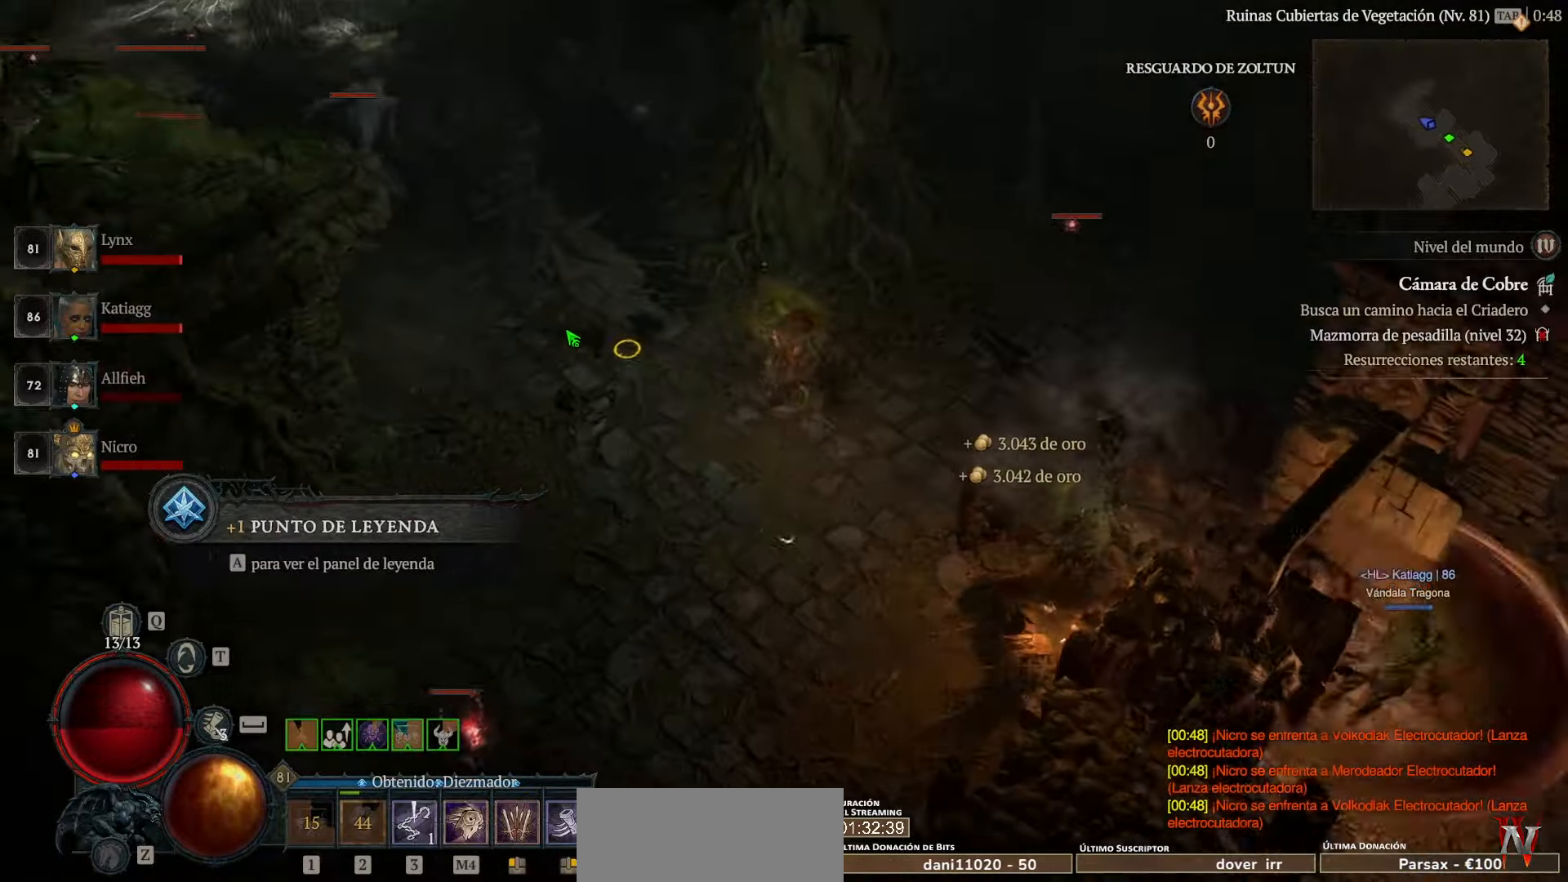
{"keys": [], "mouse": ["left"], "events": []}
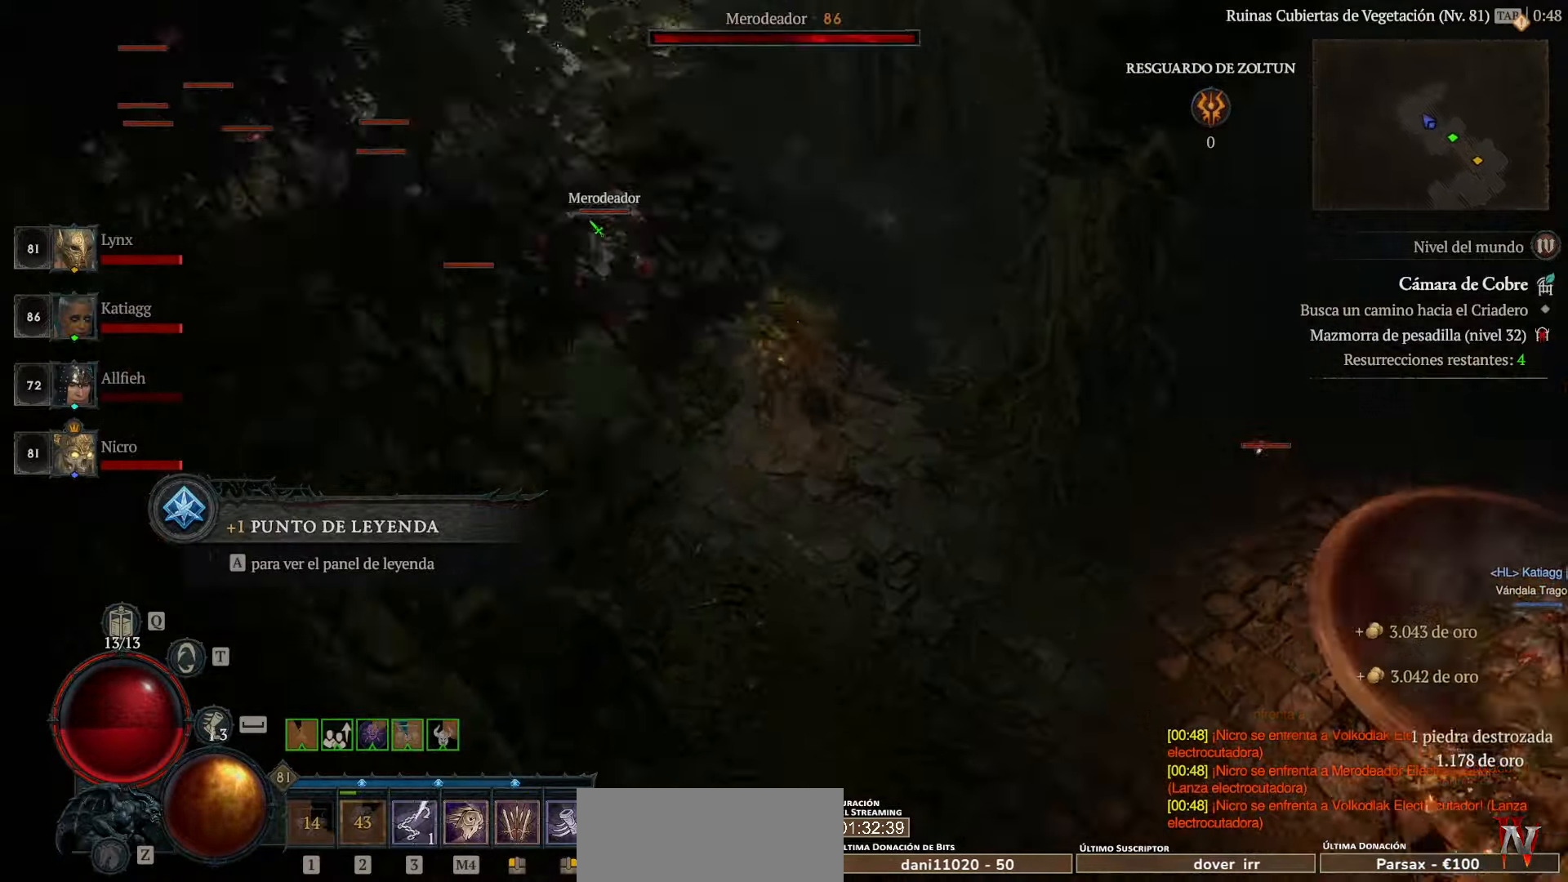
{"keys": [], "mouse": [], "events": [[280, "mouse_left", "up"], [360, "mouse_left", "down"], [480, "mouse_left", "up"]]}
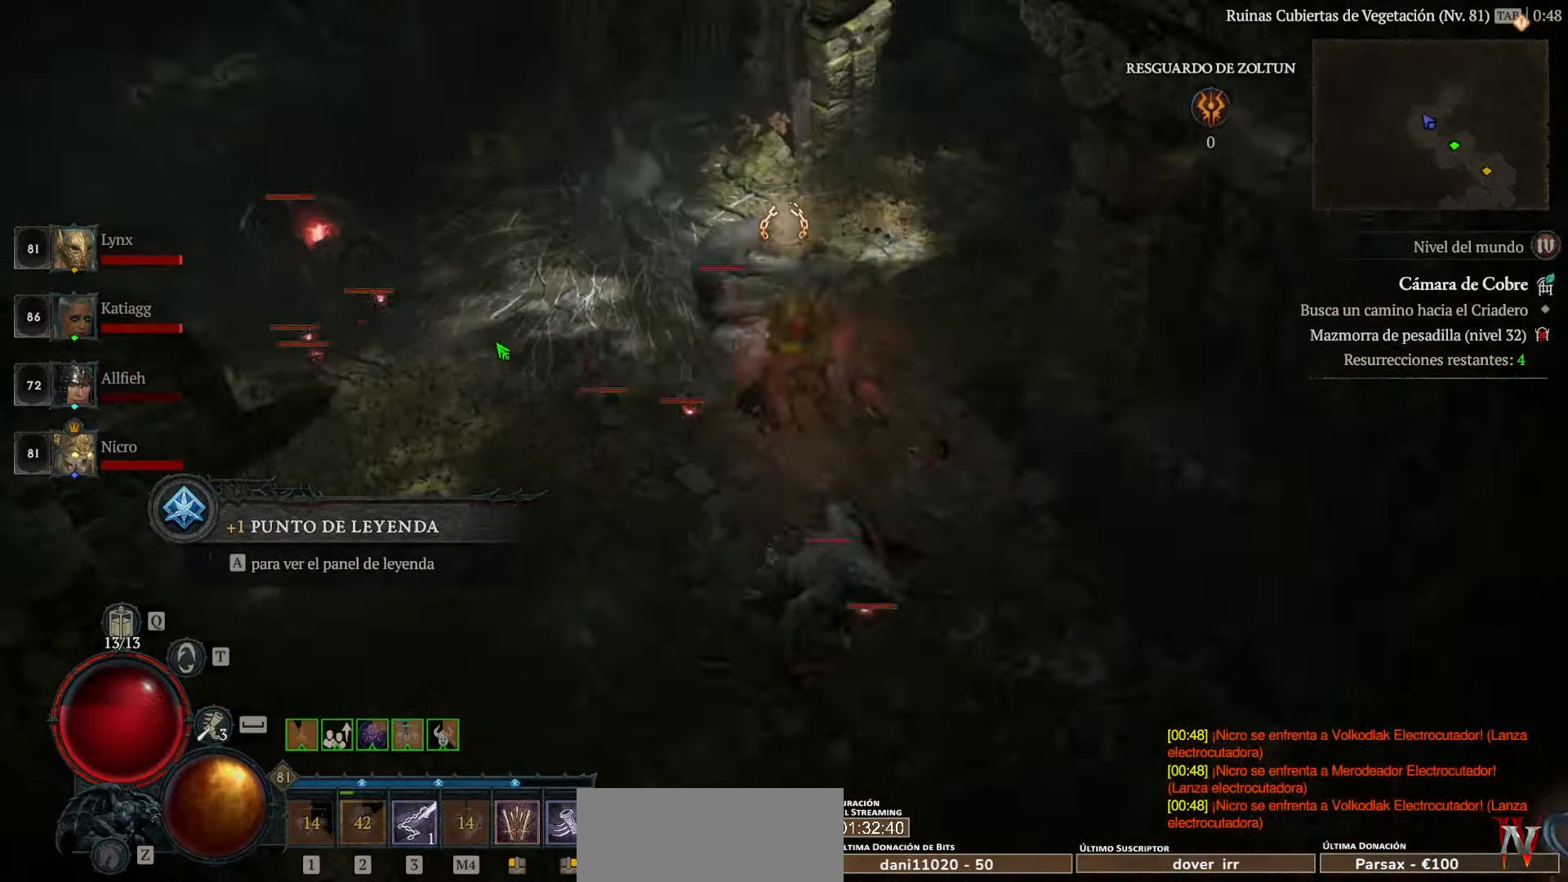
{"keys": [], "mouse": ["left"], "events": [[120, "mouse_left", "down"], [240, "mouse_left", "up"], [320, "mouse_left", "down"], [440, "mouse_left", "up"], [480, "mouse_left", "down"]]}
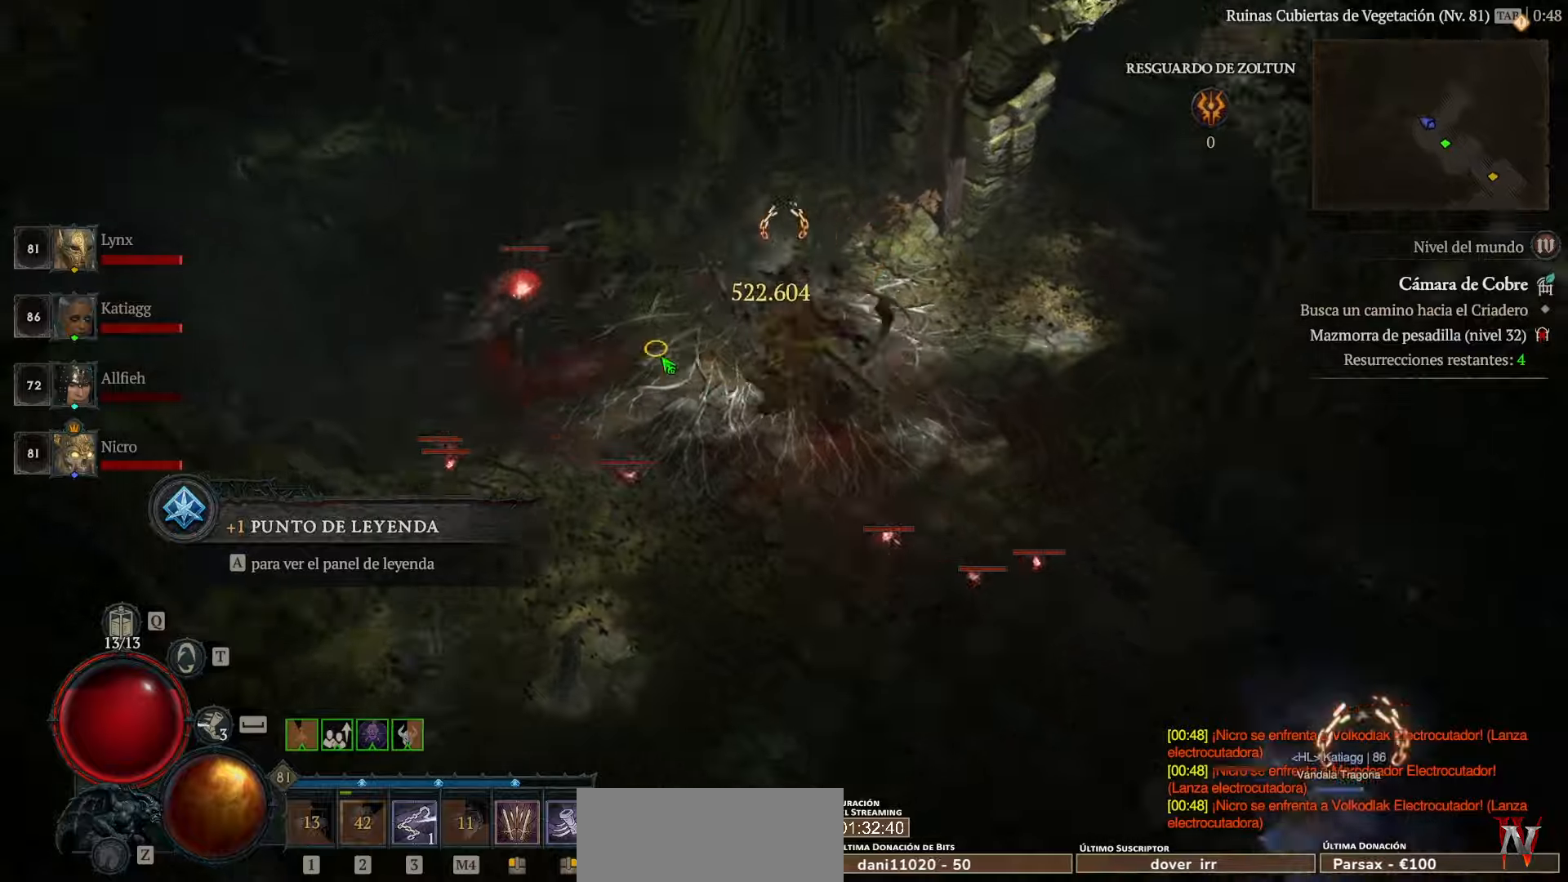
{"keys": [], "mouse": ["left"], "events": [[80, "mouse_left", "up"], [160, "mouse_left", "down"]]}